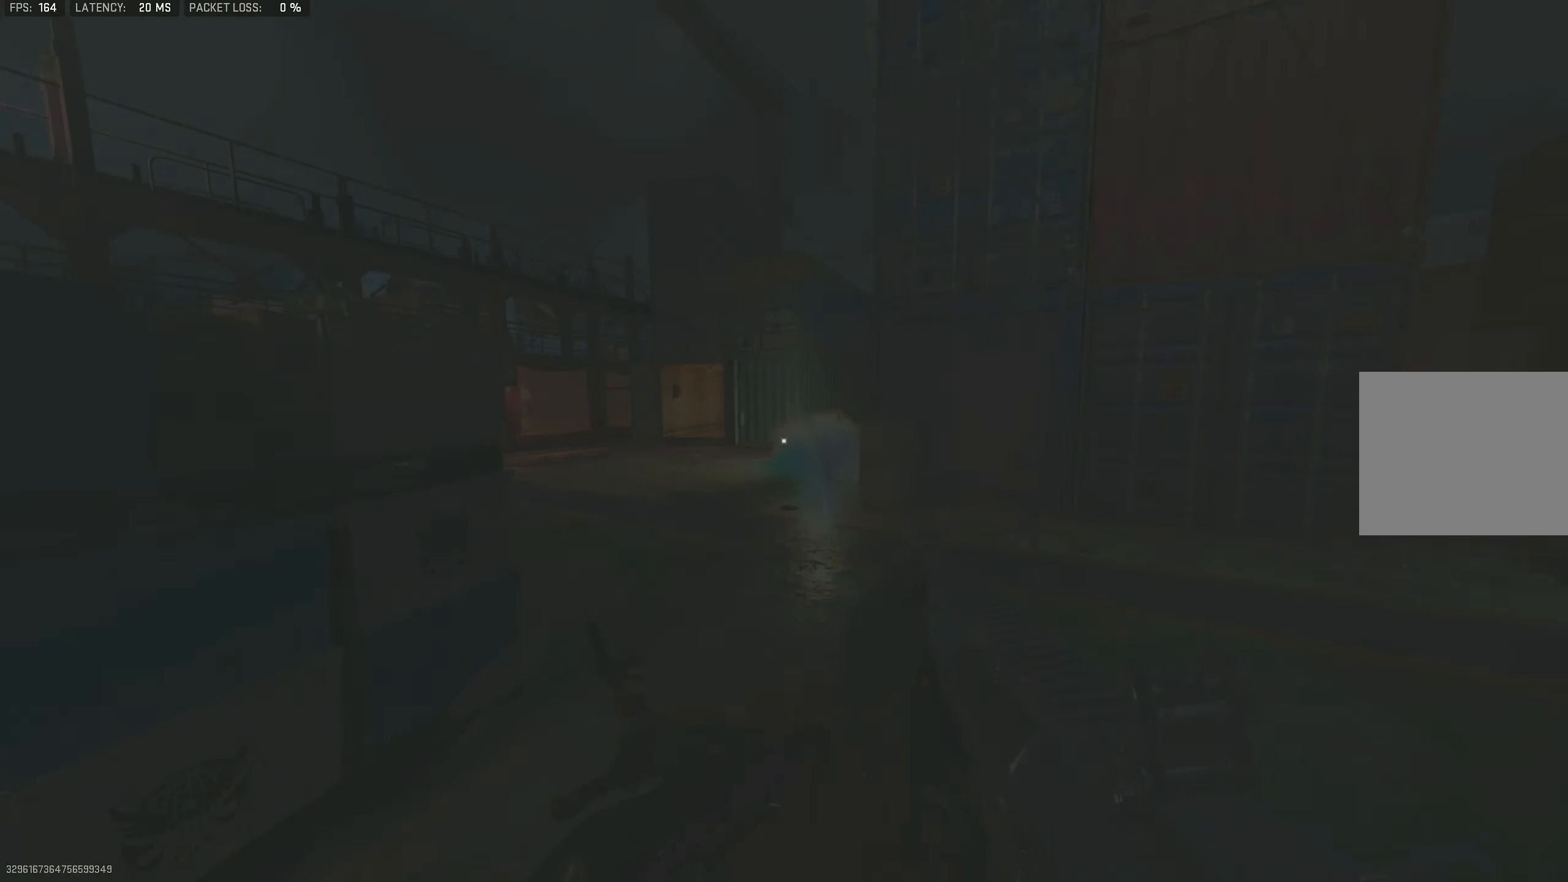
Gameplay with a controller (PlayStation layout); each line is a JSON object with the inputs held at the frame after it. "events" lists button and stick changes between this image and that frame as [ms after this image, input, new state], when the widget could be followed in between.
{"buttons": [], "left_stick": "down-left", "right_stick": "center", "events": [[50, "left_stick", "down-left"], [117, "right_stick", "left"], [184, "left_stick", "up-left"], [284, "L3", "down"], [350, "right_stick", "center"], [384, "L3", "up"], [484, "left_stick", "down-left"]]}
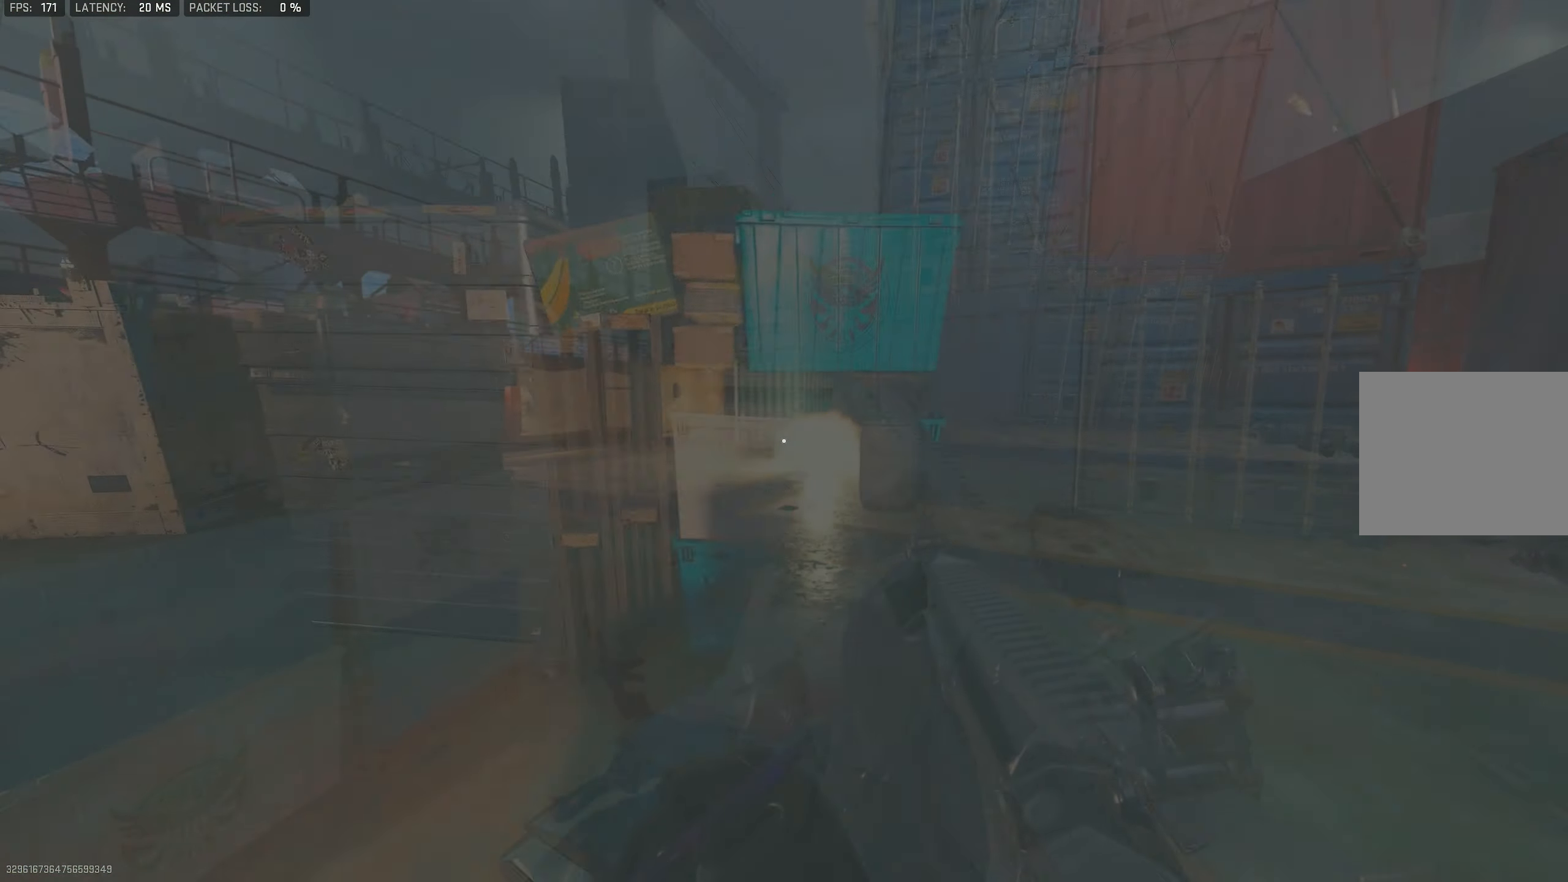
{"buttons": ["CROSS", "R3"], "left_stick": "up-right", "right_stick": "center", "events": [[184, "SQUARE", "down"], [184, "left_stick", "up-left"], [250, "SQUARE", "up"], [317, "left_stick", "up"], [417, "R3", "down"], [417, "left_stick", "up-right"], [484, "CROSS", "down"]]}
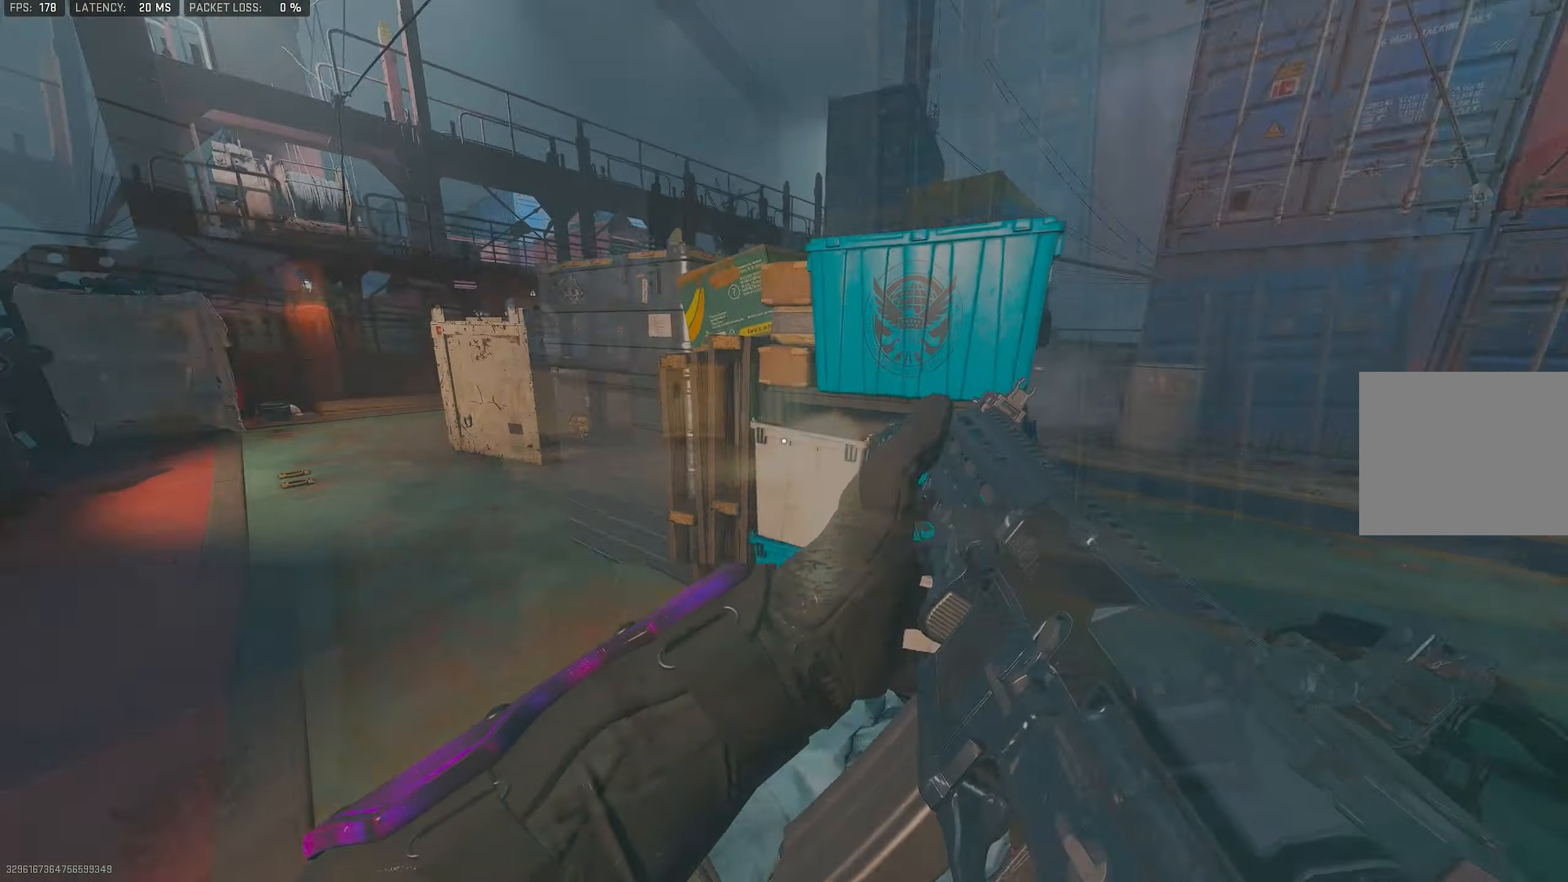
{"buttons": [], "left_stick": "up-right", "right_stick": "center", "events": [[17, "right_stick", "right"], [84, "R3", "up"], [84, "left_stick", "down-right"], [117, "CROSS", "up"], [250, "right_stick", "center"], [284, "left_stick", "right"], [384, "left_stick", "up-right"]]}
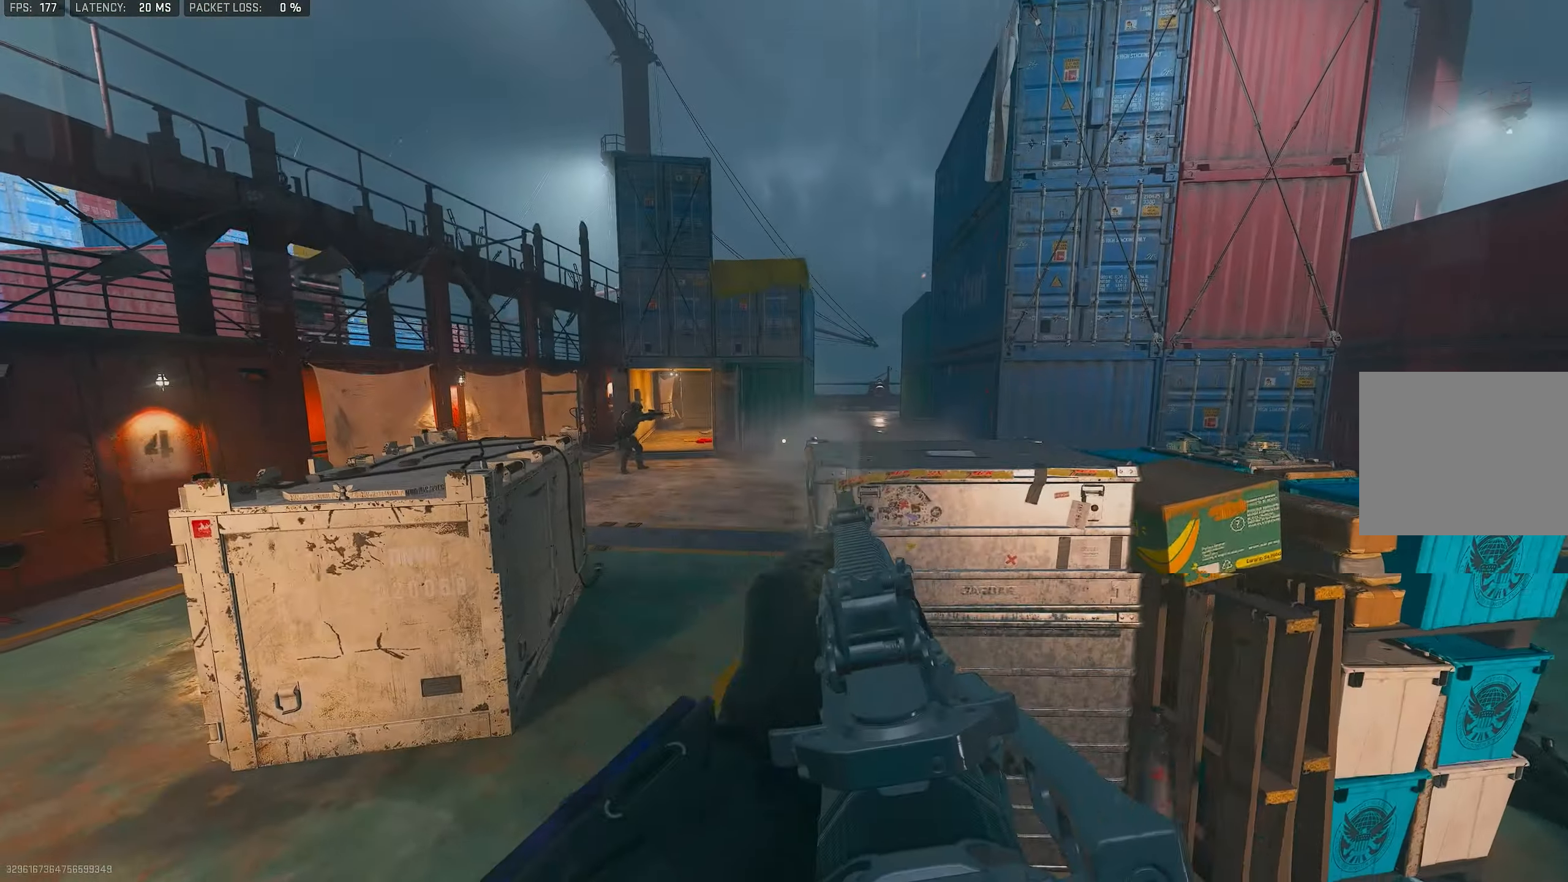
{"buttons": ["L3"], "left_stick": "up-left", "right_stick": "up-right", "events": [[84, "left_stick", "up-left"], [150, "left_stick", "down-left"], [250, "right_stick", "left"], [417, "left_stick", "up-left"], [450, "L3", "down"], [467, "right_stick", "up-right"]]}
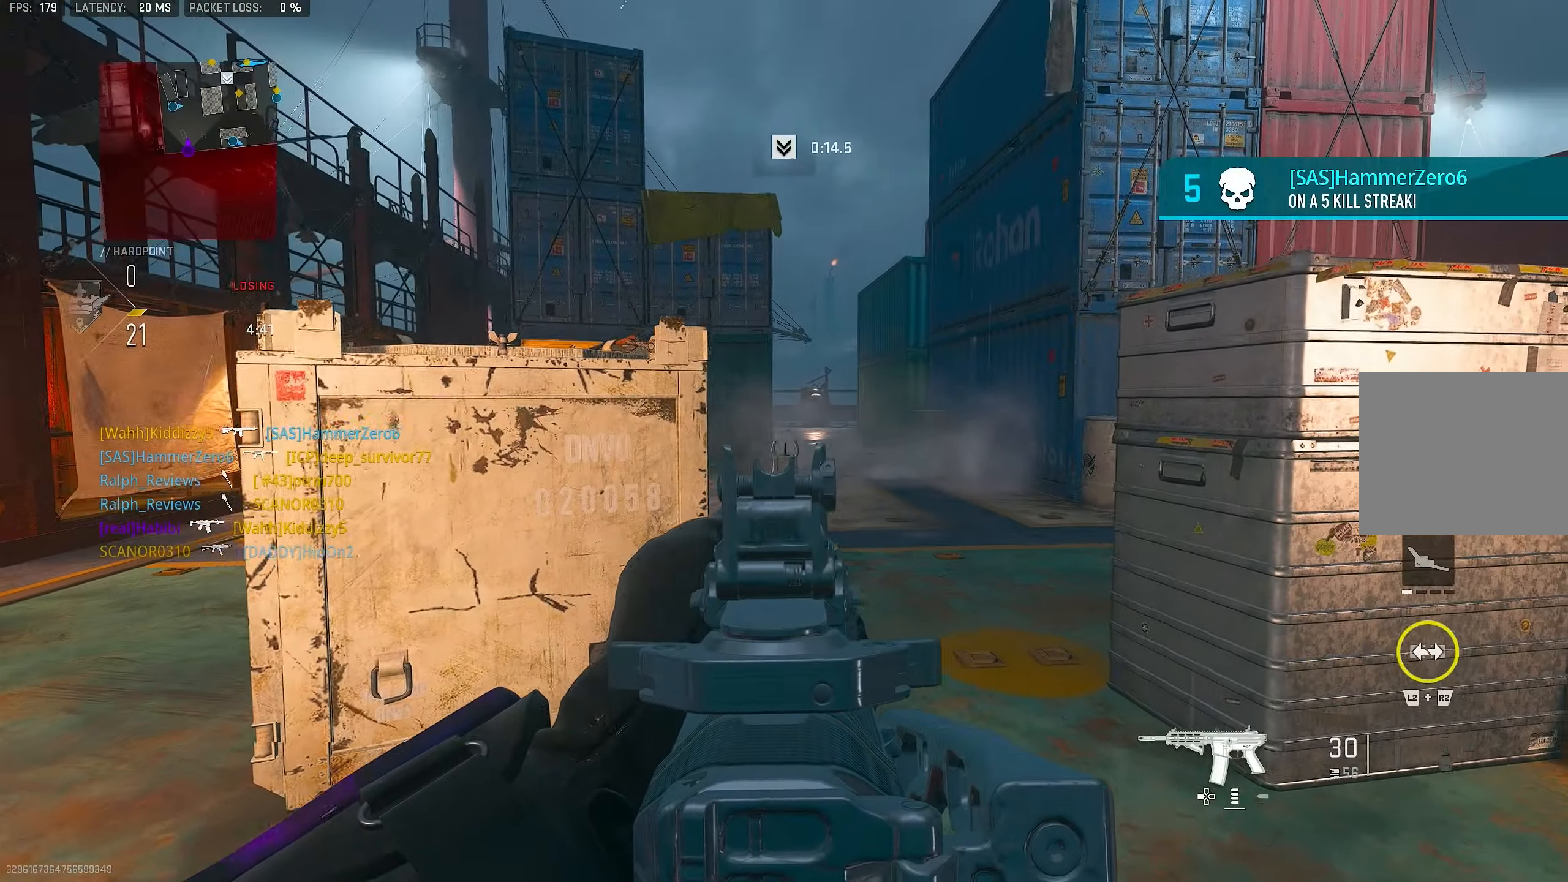
{"buttons": ["L1"], "left_stick": "up-left", "right_stick": "up-right", "events": [[84, "CROSS", "down"], [84, "L1", "down"], [84, "L3", "up"], [84, "right_stick", "right"], [217, "CROSS", "up"], [250, "right_stick", "center"], [417, "right_stick", "up-right"]]}
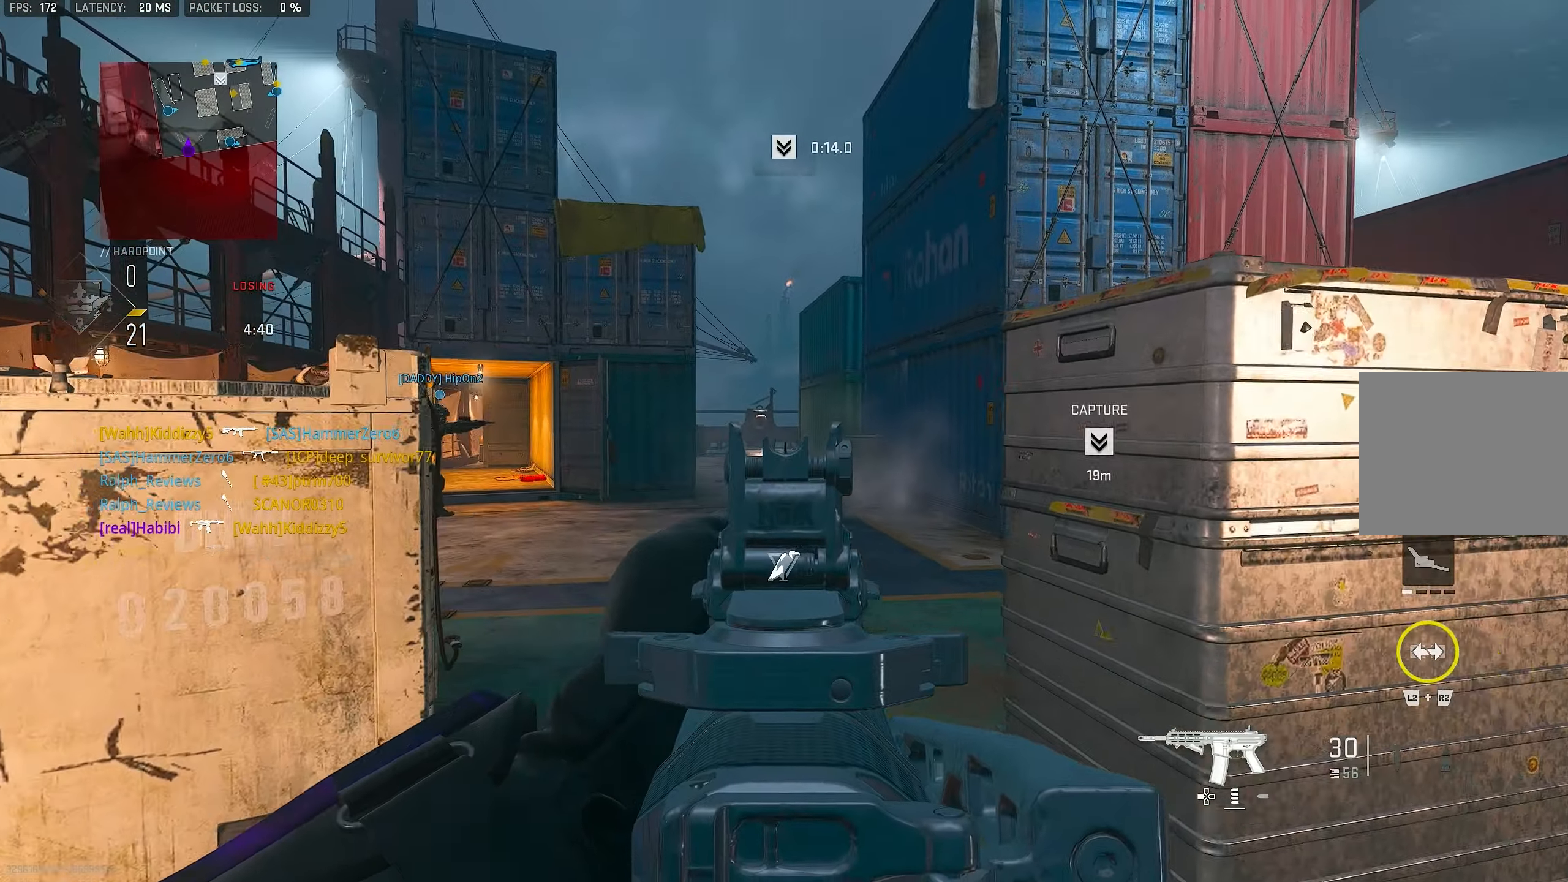
{"buttons": ["L1"], "left_stick": "up-right", "right_stick": "center", "events": [[17, "right_stick", "center"], [84, "right_stick", "left"], [150, "L1", "up"], [150, "right_stick", "center"], [217, "L1", "down"], [217, "left_stick", "right"], [217, "right_stick", "up-right"], [350, "right_stick", "center"], [384, "left_stick", "up-right"]]}
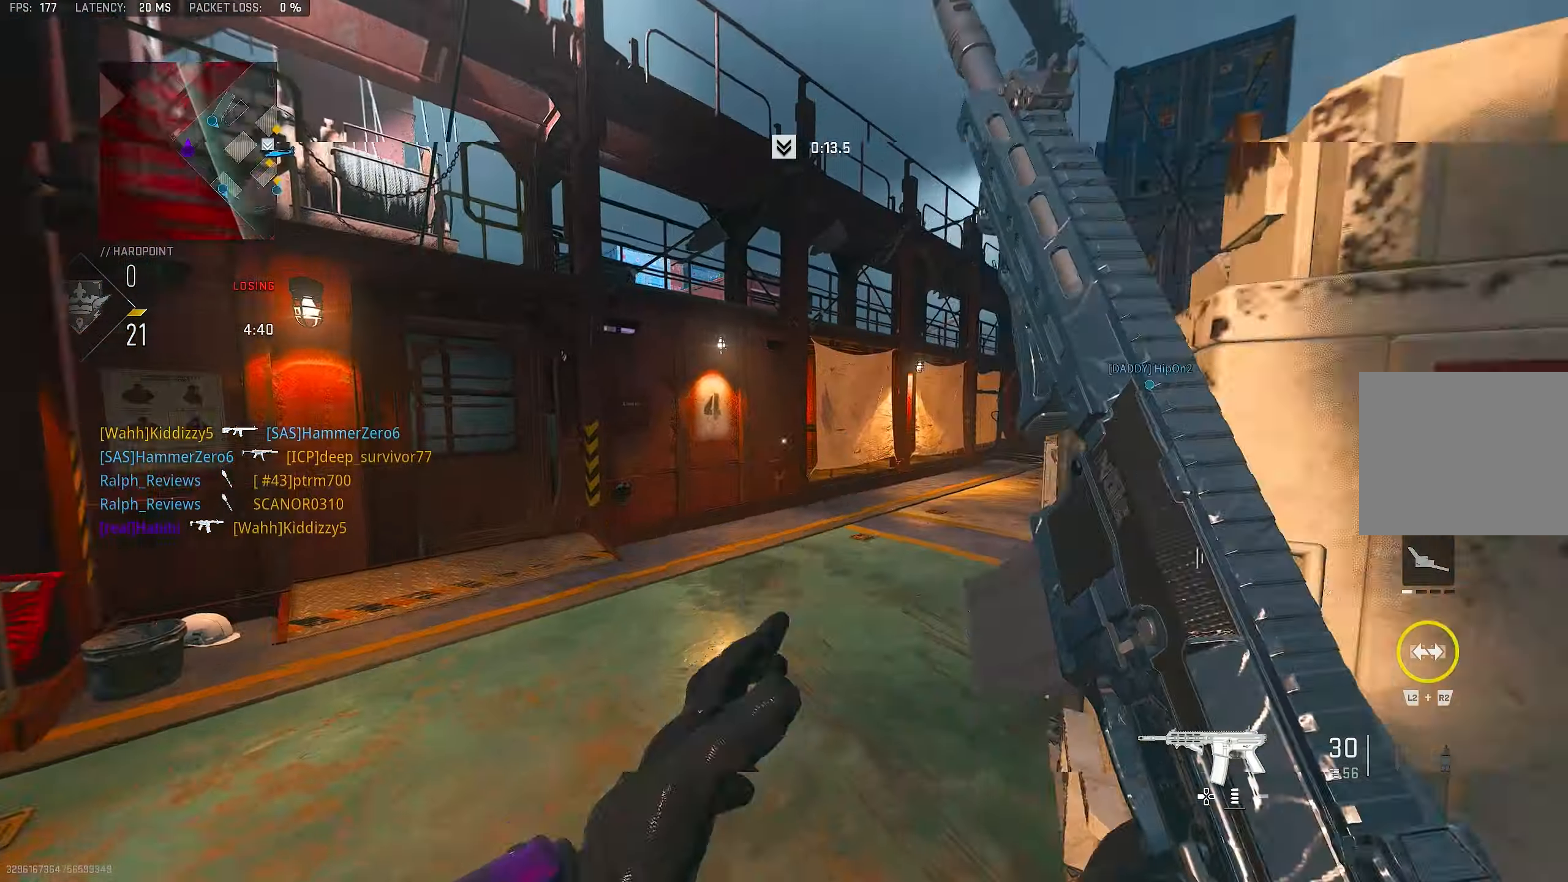
{"buttons": [], "left_stick": "left", "right_stick": "left", "events": [[84, "right_stick", "up-right"], [184, "right_stick", "center"], [217, "left_stick", "up-left"], [384, "left_stick", "left"], [483, "L1", "up"], [483, "right_stick", "left"]]}
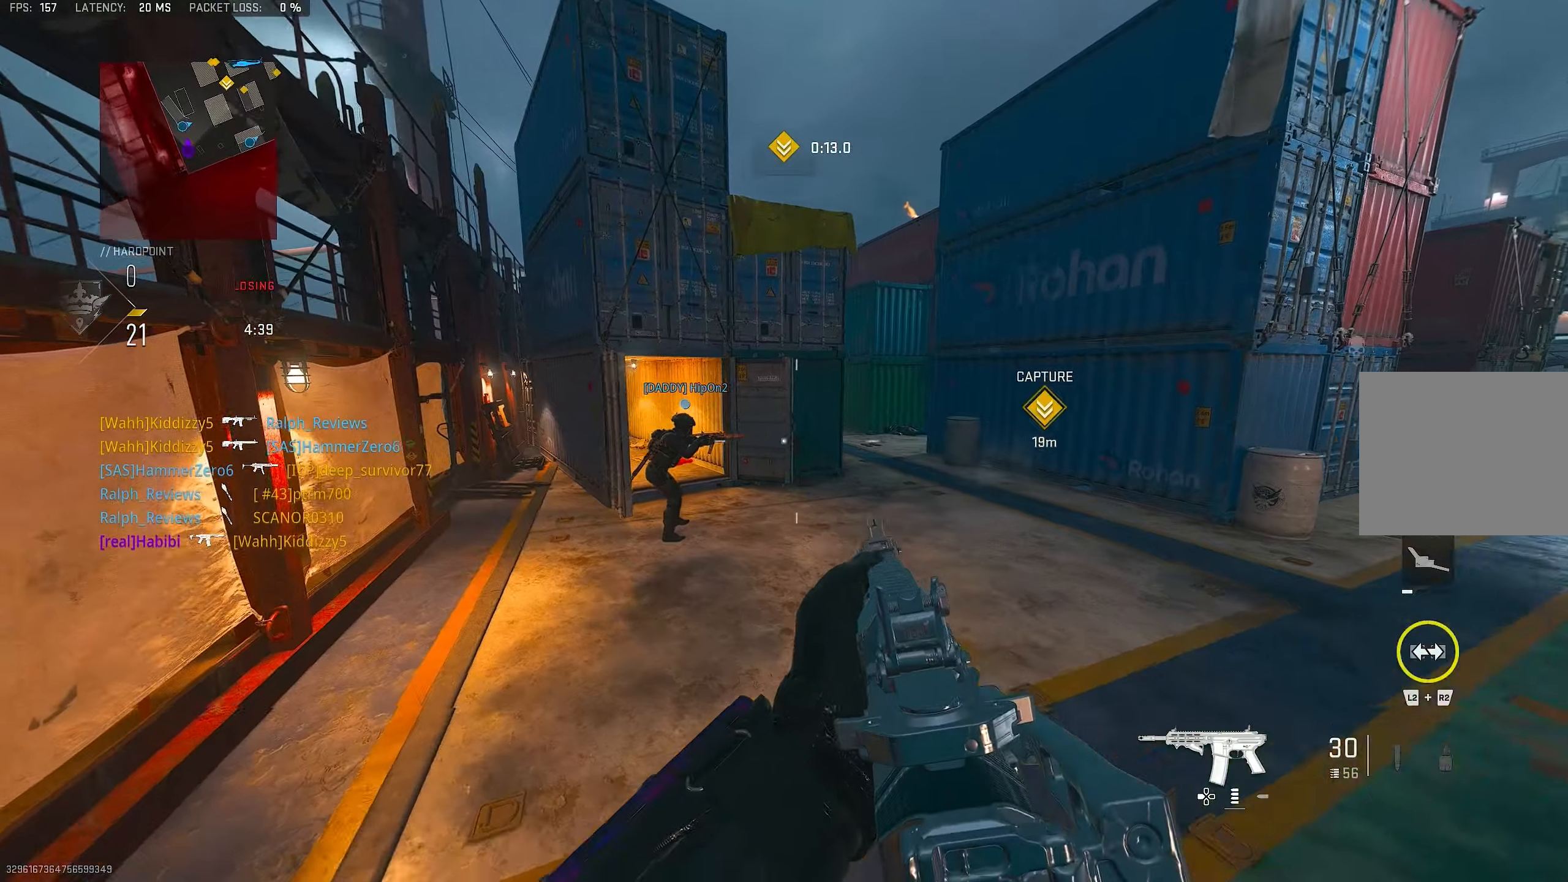
{"buttons": [], "left_stick": "up-left", "right_stick": "right", "events": [[83, "left_stick", "up-left"], [250, "right_stick", "center"], [316, "right_stick", "right"]]}
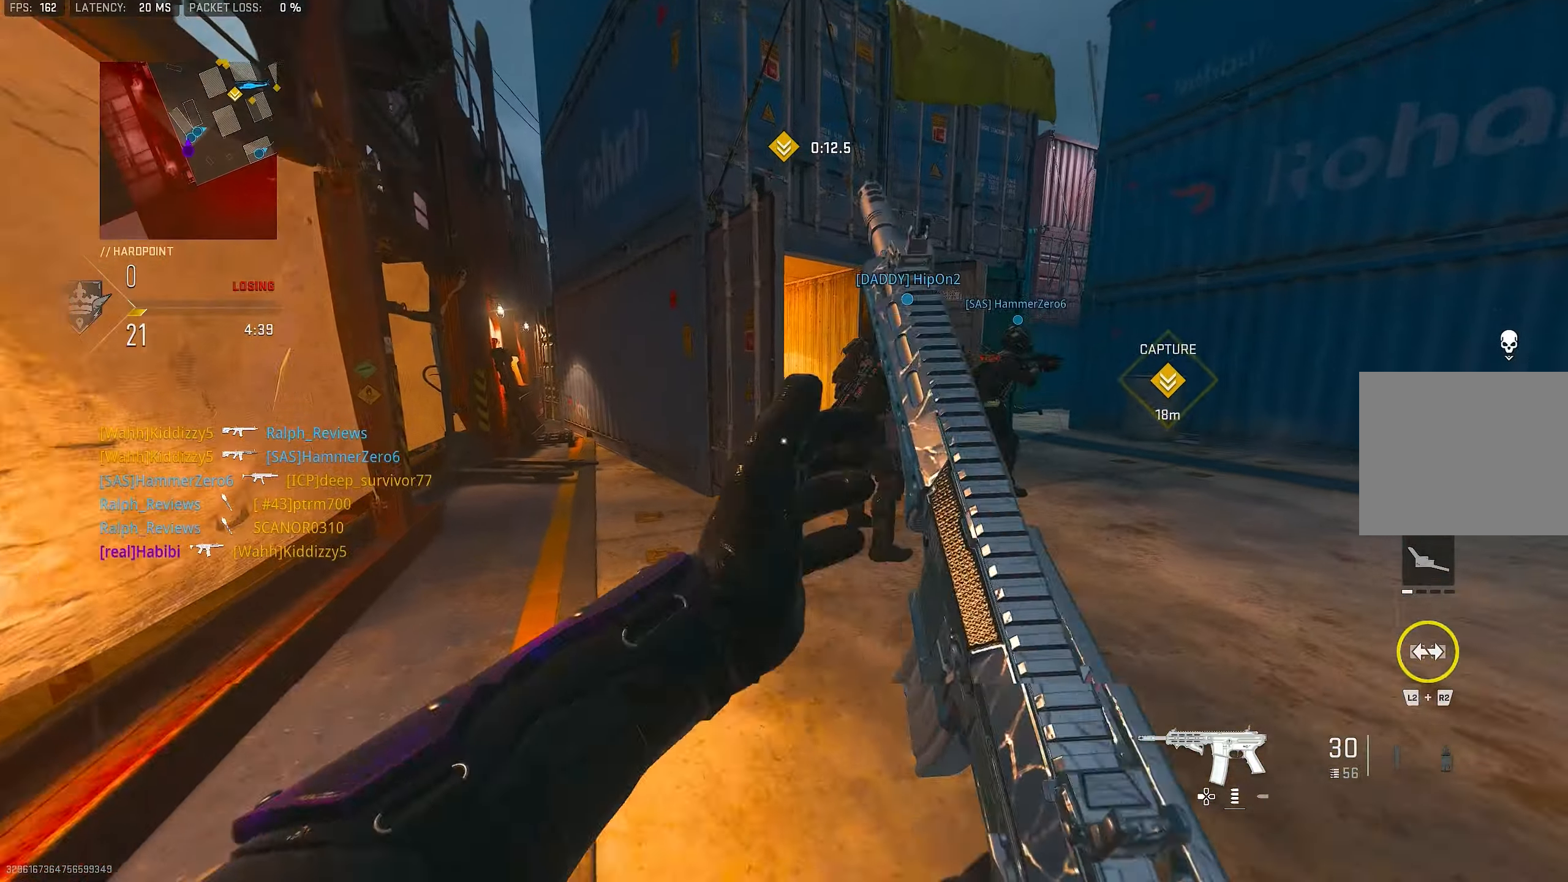
{"buttons": [], "left_stick": "up-left", "right_stick": "center", "events": [[150, "CROSS", "down"], [250, "right_stick", "center"], [283, "CROSS", "up"]]}
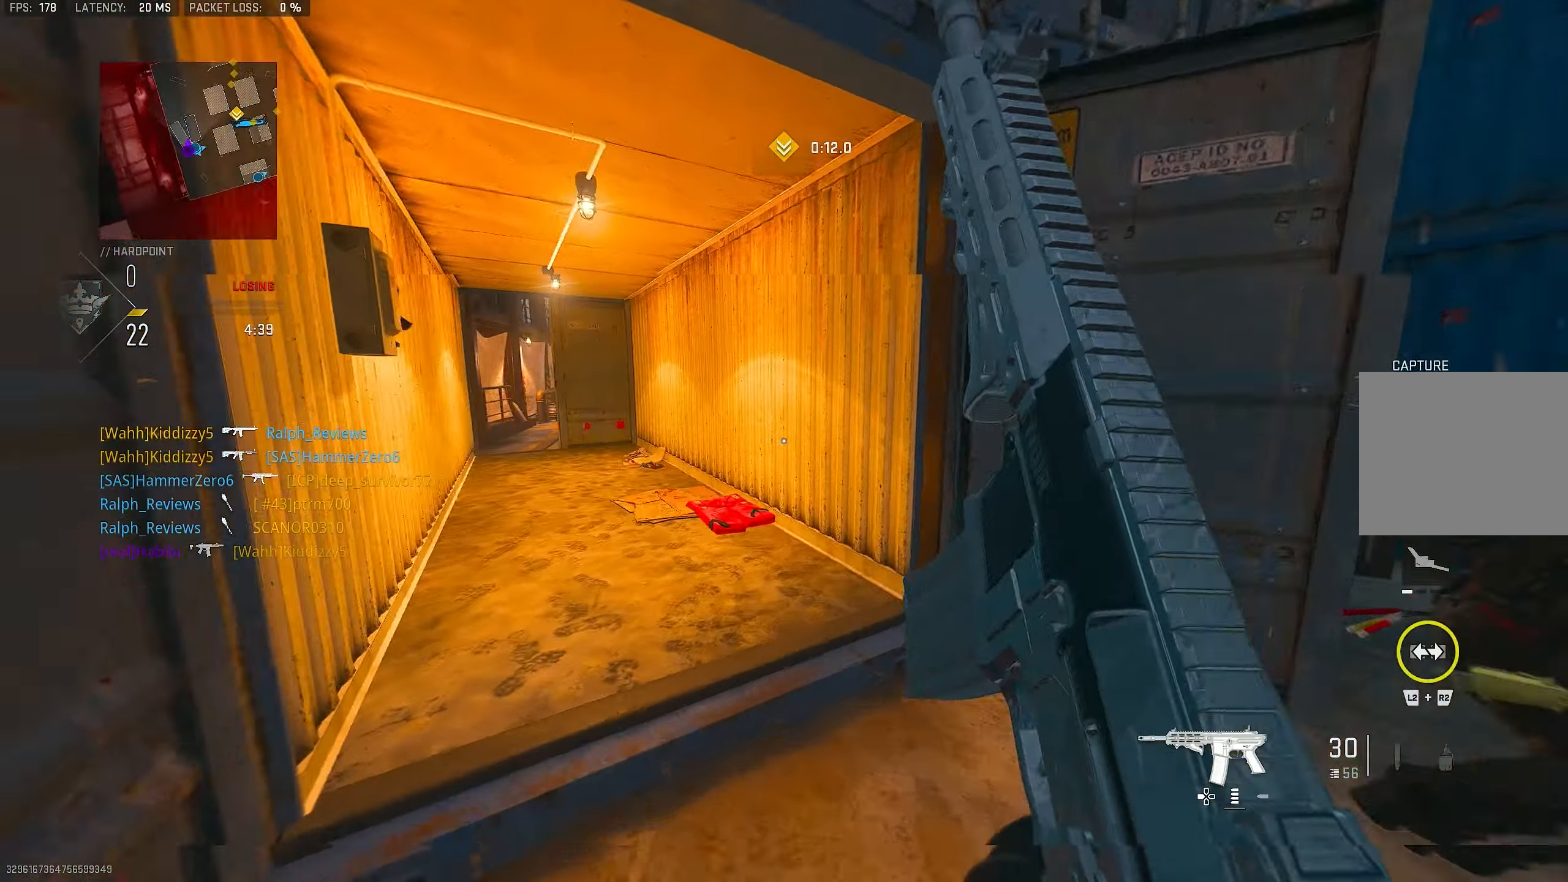
{"buttons": ["TRIANGLE"], "left_stick": "up-right", "right_stick": "center", "events": [[183, "L3", "down"], [283, "TRIANGLE", "down"], [350, "L3", "up"], [383, "TRIANGLE", "up"], [416, "TRIANGLE", "down"], [450, "left_stick", "up-right"]]}
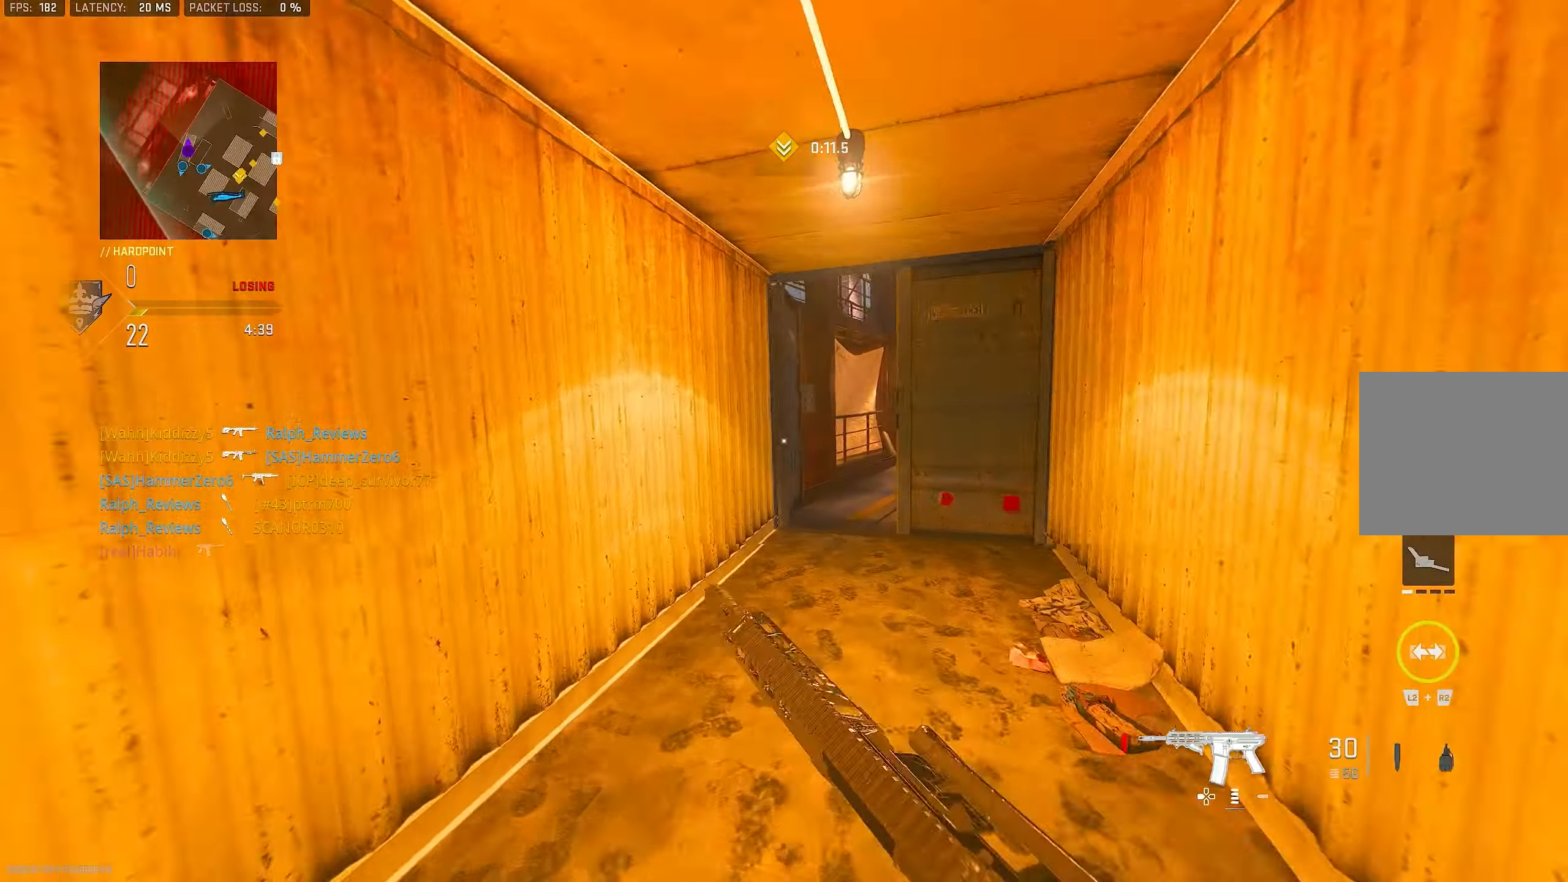
{"buttons": [], "left_stick": "up-left", "right_stick": "left", "events": [[16, "TRIANGLE", "up"], [316, "left_stick", "up"], [316, "right_stick", "left"], [450, "left_stick", "up-left"]]}
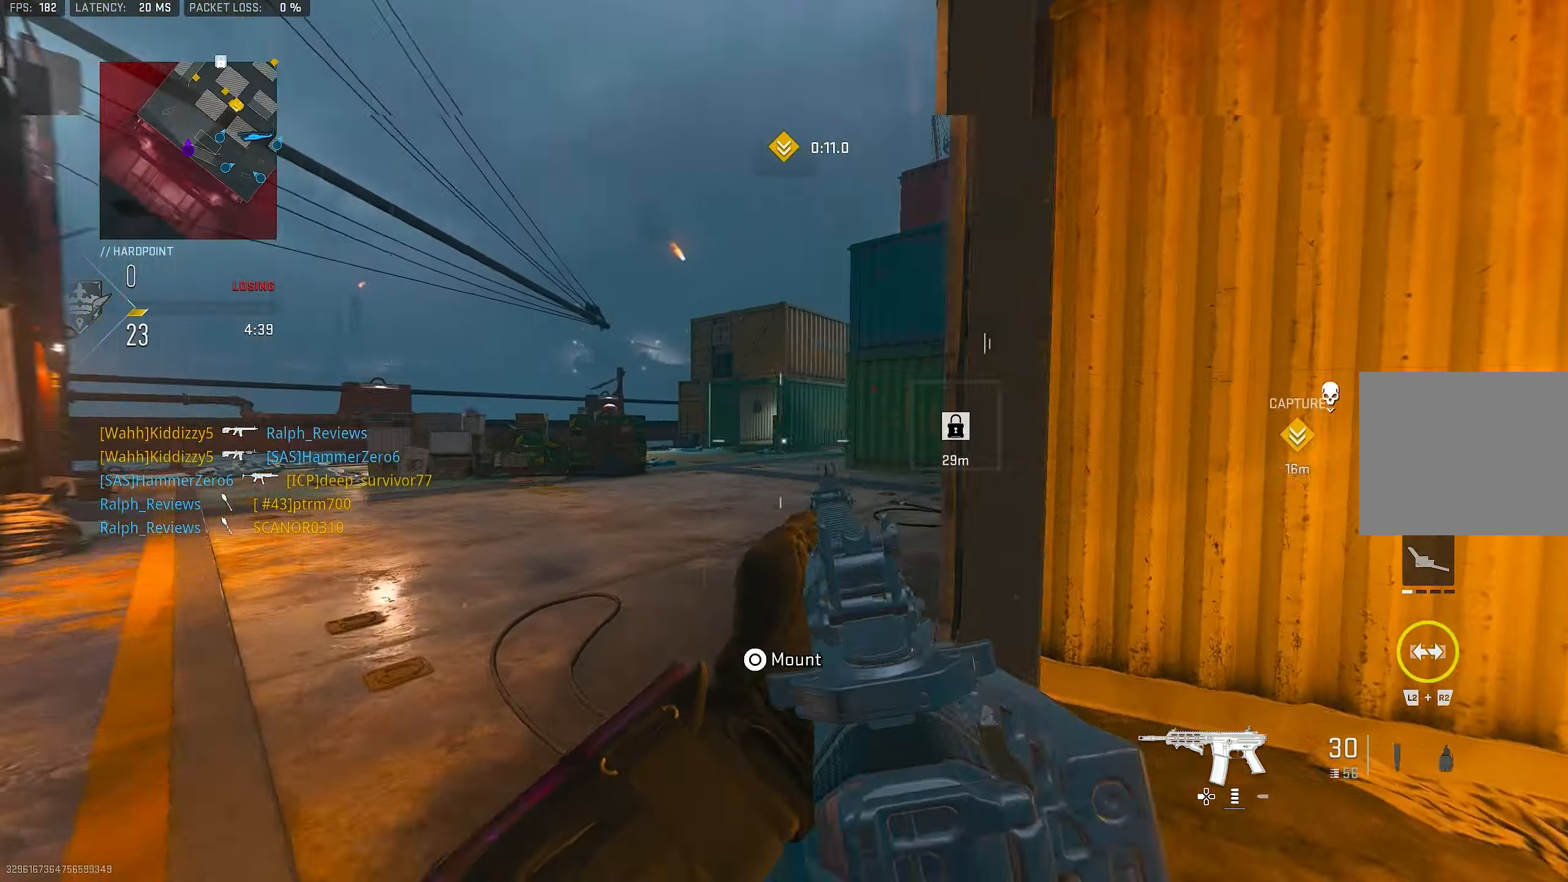
{"buttons": [], "left_stick": "up-left", "right_stick": "right", "events": [[50, "R3", "down"], [50, "right_stick", "center"], [183, "R3", "up"], [316, "right_stick", "left"], [483, "right_stick", "right"]]}
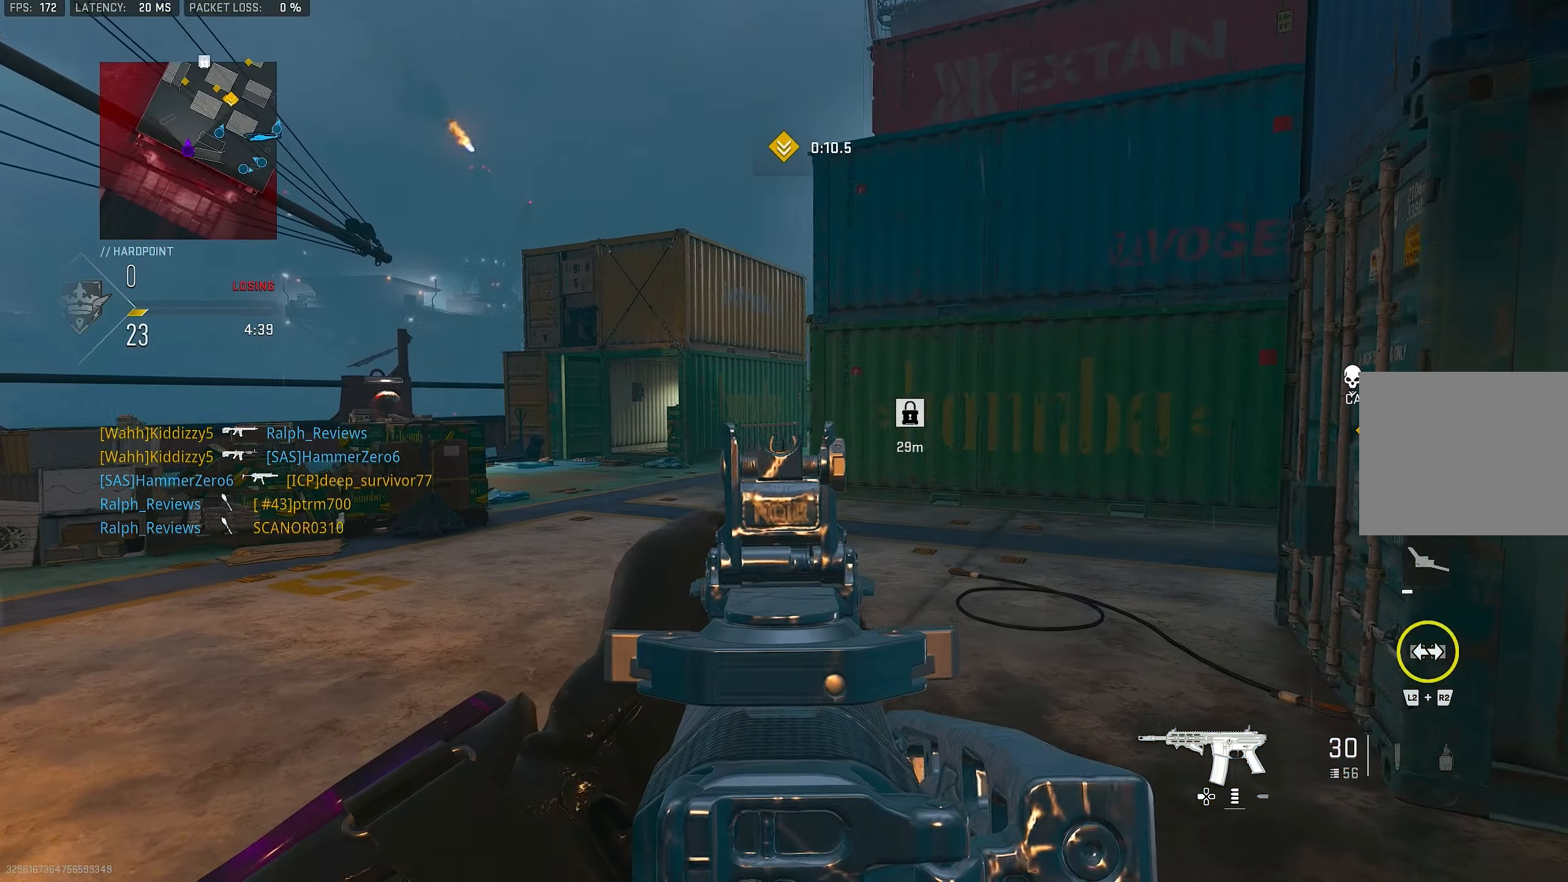
{"buttons": ["L1"], "left_stick": "up-left", "right_stick": "right", "events": [[216, "L1", "down"]]}
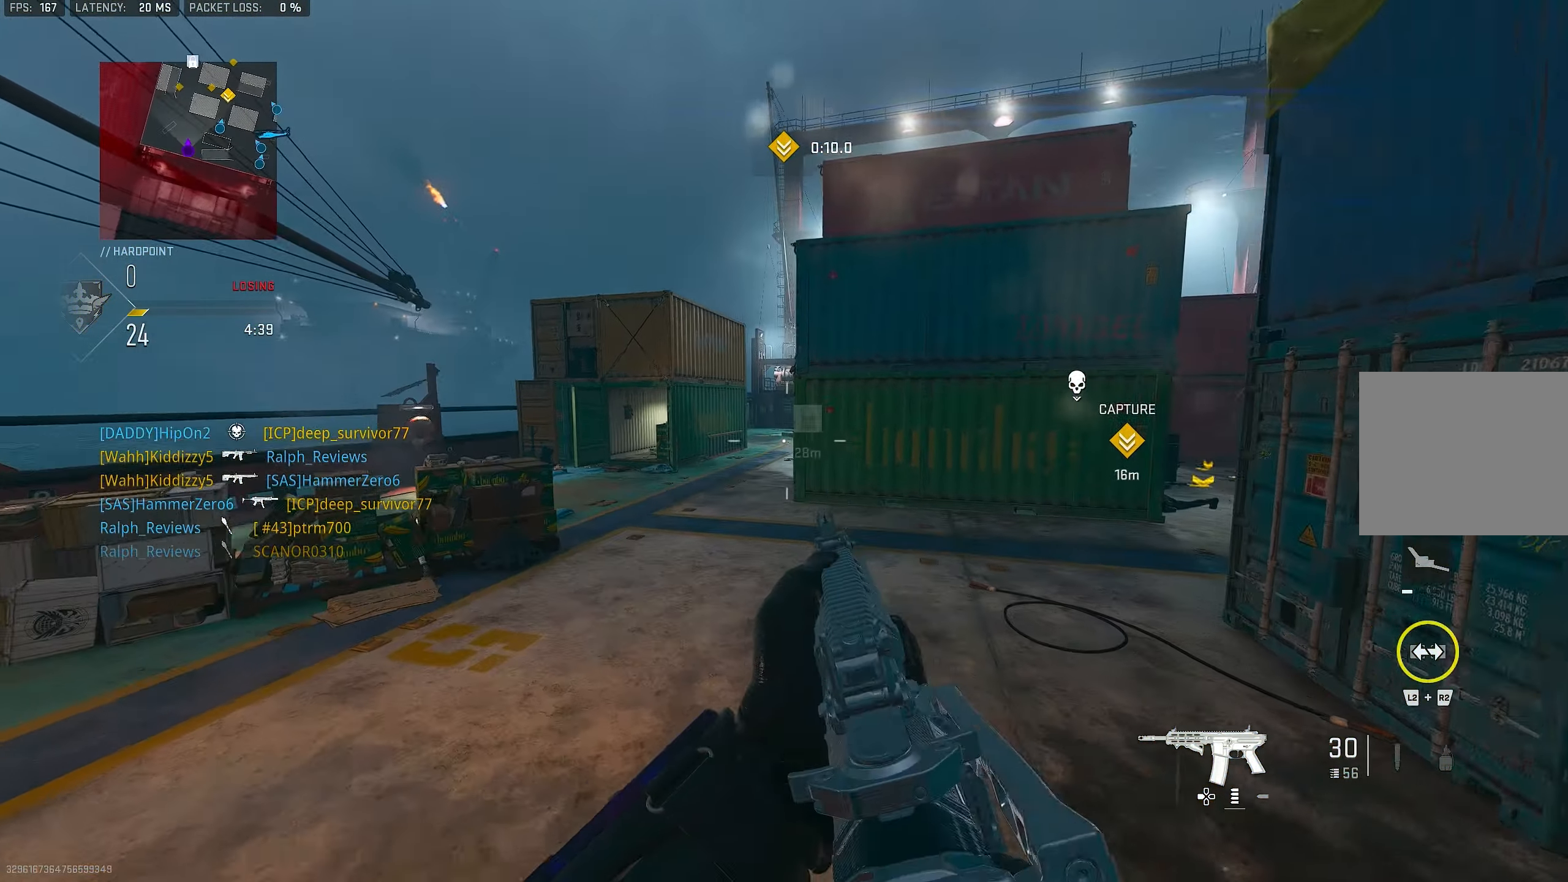
{"buttons": [], "left_stick": "left", "right_stick": "center", "events": [[16, "CROSS", "down"], [16, "right_stick", "center"], [183, "CROSS", "up"], [250, "right_stick", "right"], [350, "left_stick", "left"], [366, "right_stick", "center"], [450, "L1", "up"]]}
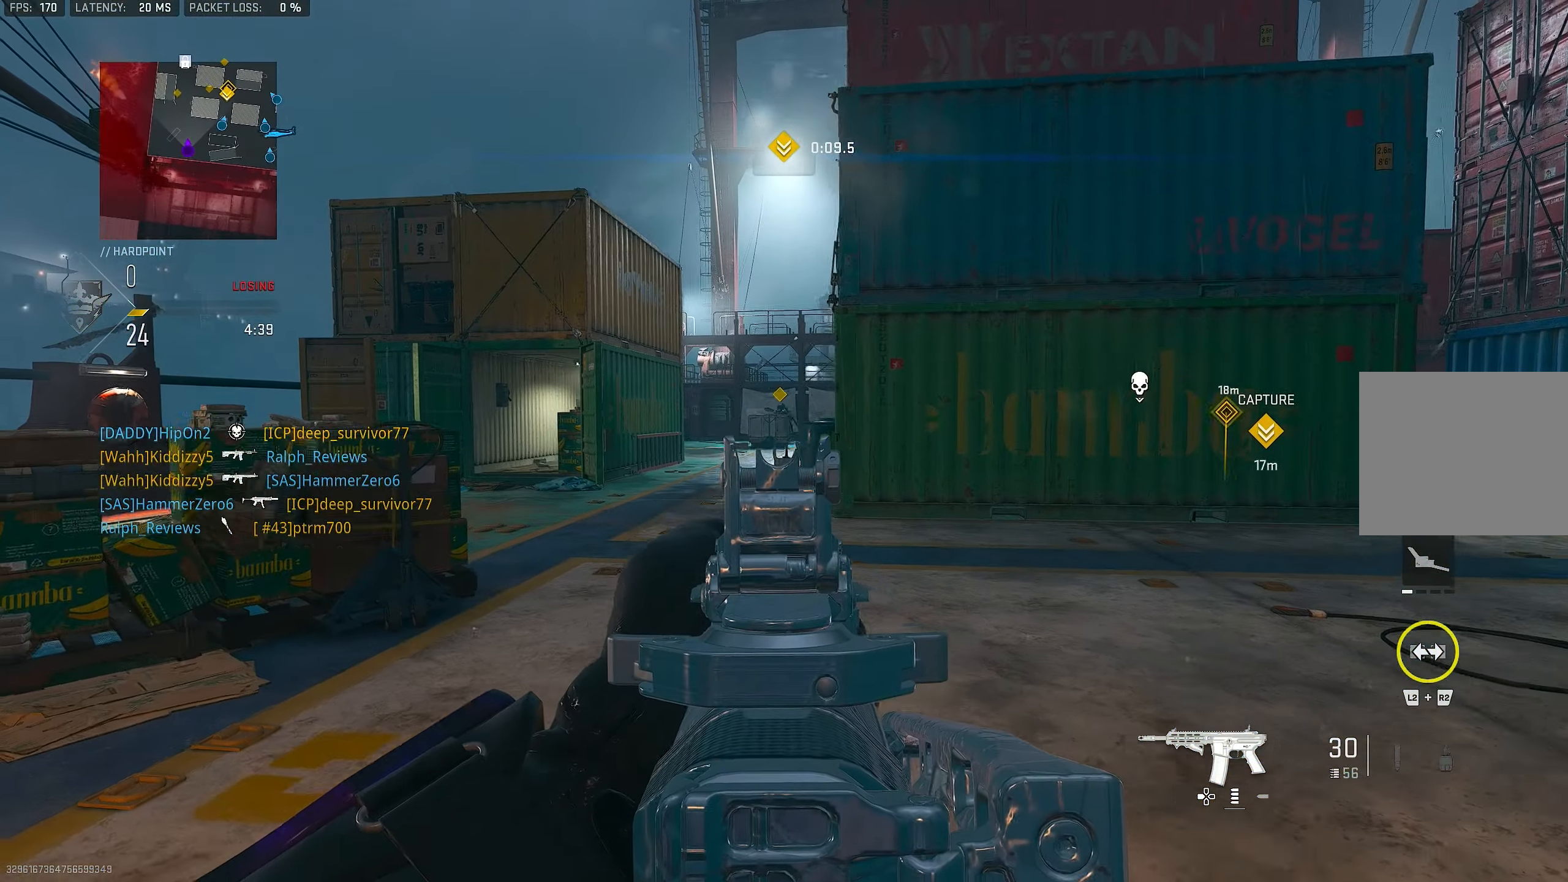
{"buttons": ["L1"], "left_stick": "up-left", "right_stick": "center", "events": [[50, "left_stick", "up-left"], [116, "L3", "down"], [150, "CROSS", "down"], [216, "L1", "down"], [216, "L3", "up"], [283, "CROSS", "up"]]}
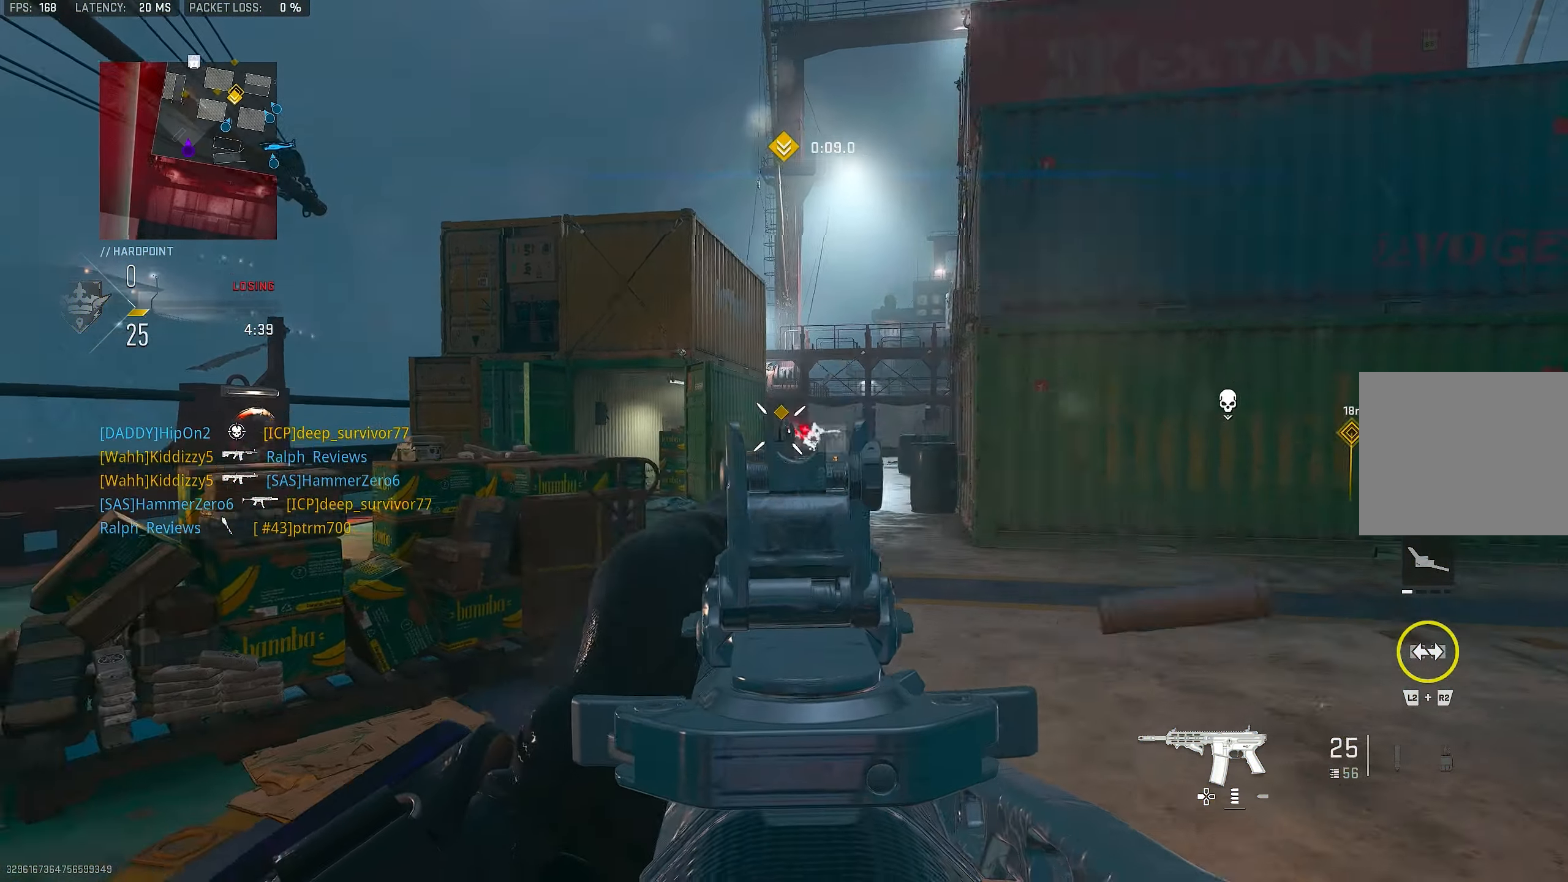
{"buttons": ["L1"], "left_stick": "up-left", "right_stick": "center", "events": [[50, "right_stick", "up-right"], [316, "right_stick", "center"]]}
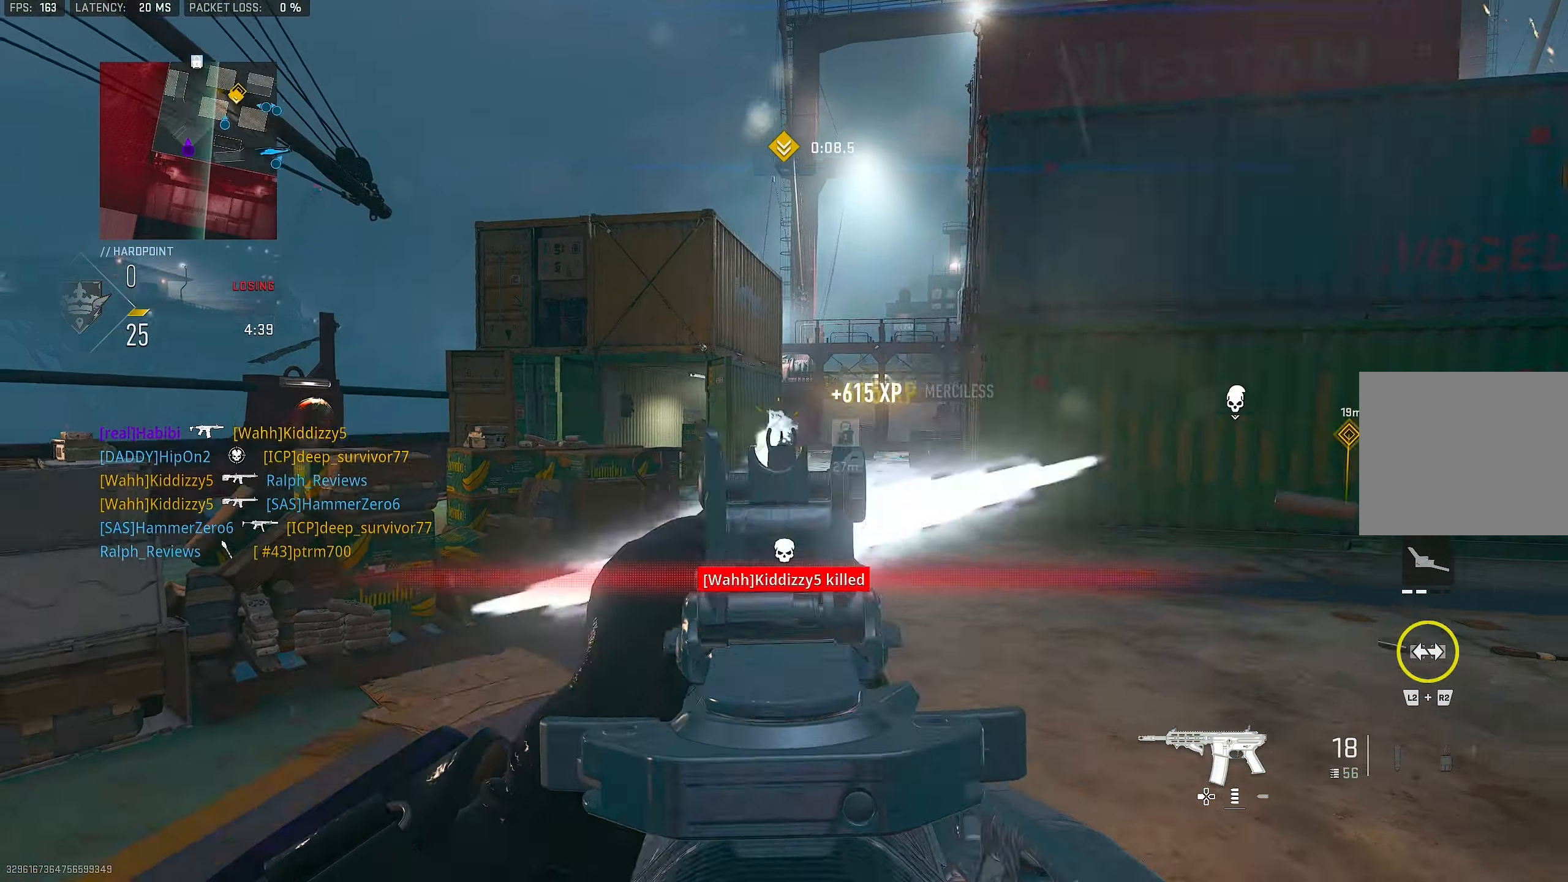
{"buttons": ["L1", "R1"], "left_stick": "left", "right_stick": "down", "events": [[16, "R1", "down"], [50, "left_stick", "left"], [83, "right_stick", "up-left"], [183, "right_stick", "left"], [250, "right_stick", "down-left"], [350, "right_stick", "down"]]}
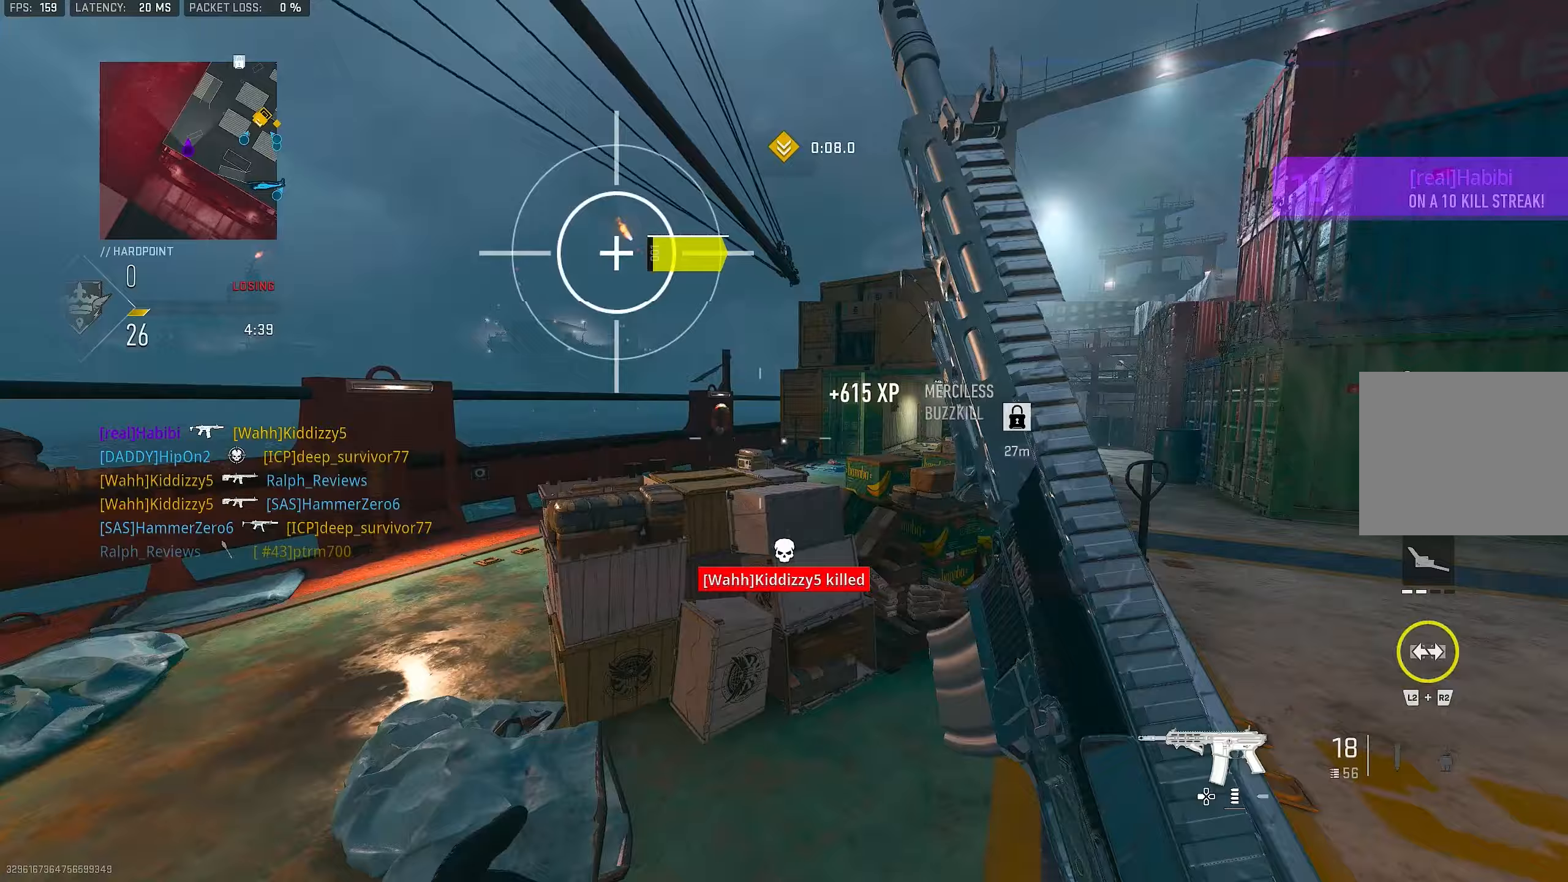
{"buttons": [], "left_stick": "up-left", "right_stick": "down-left", "events": [[17, "left_stick", "down"], [83, "left_stick", "down-right"], [83, "right_stick", "center"], [350, "L1", "up"], [350, "left_stick", "down-left"], [383, "right_stick", "down-left"], [417, "R1", "up"], [483, "left_stick", "up-left"]]}
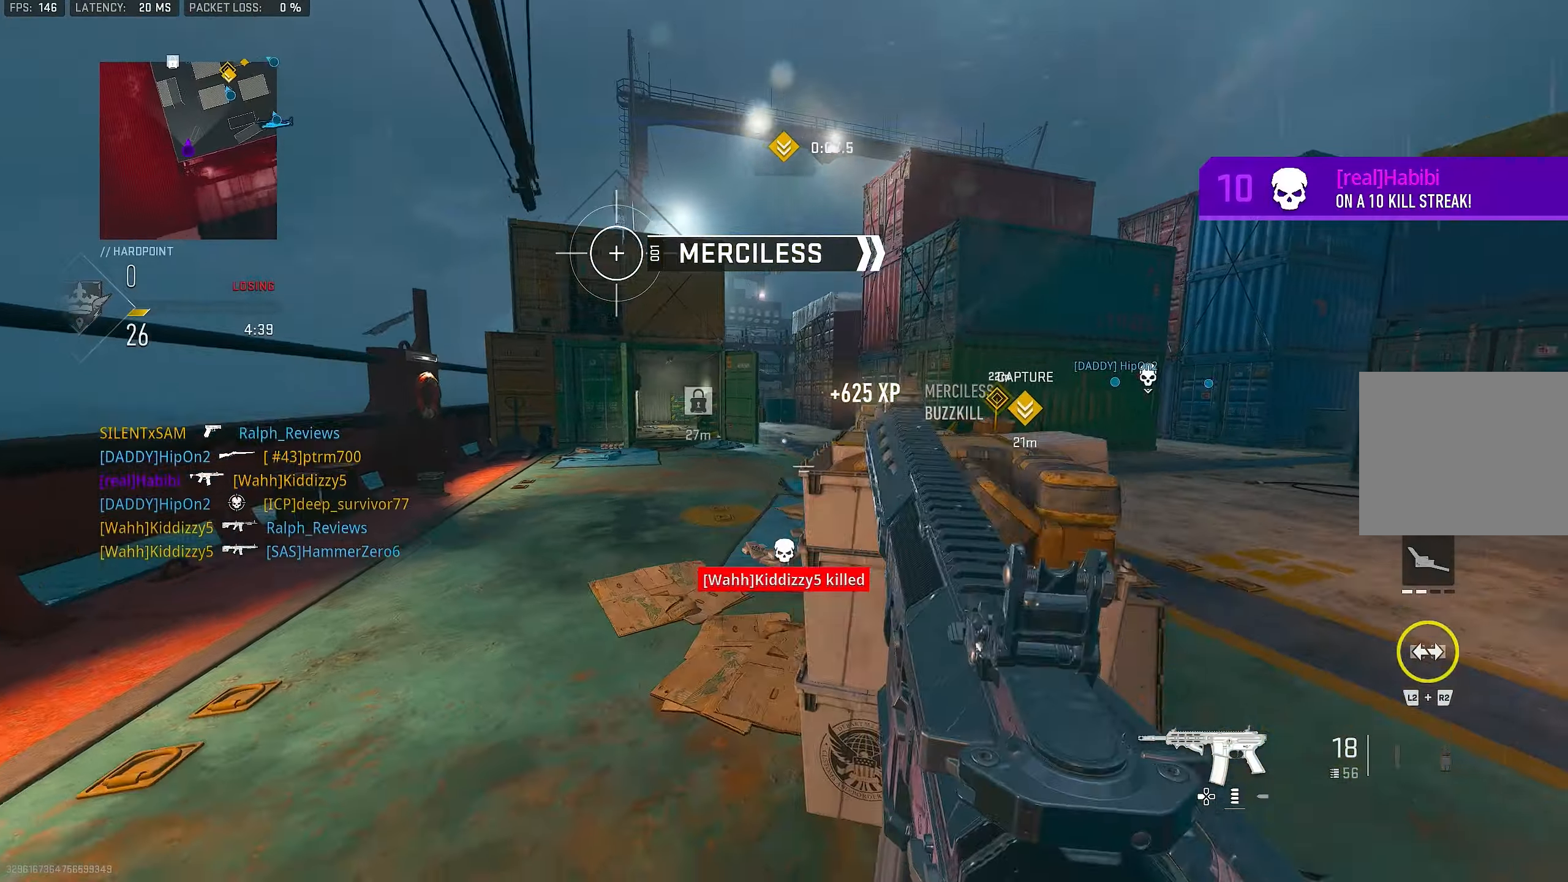
{"buttons": ["L1"], "left_stick": "up-left", "right_stick": "center", "events": [[17, "right_stick", "left"], [150, "L3", "down"], [183, "right_stick", "right"], [250, "L3", "up"], [317, "CROSS", "down"], [383, "L1", "down"], [450, "CROSS", "up"], [483, "right_stick", "center"]]}
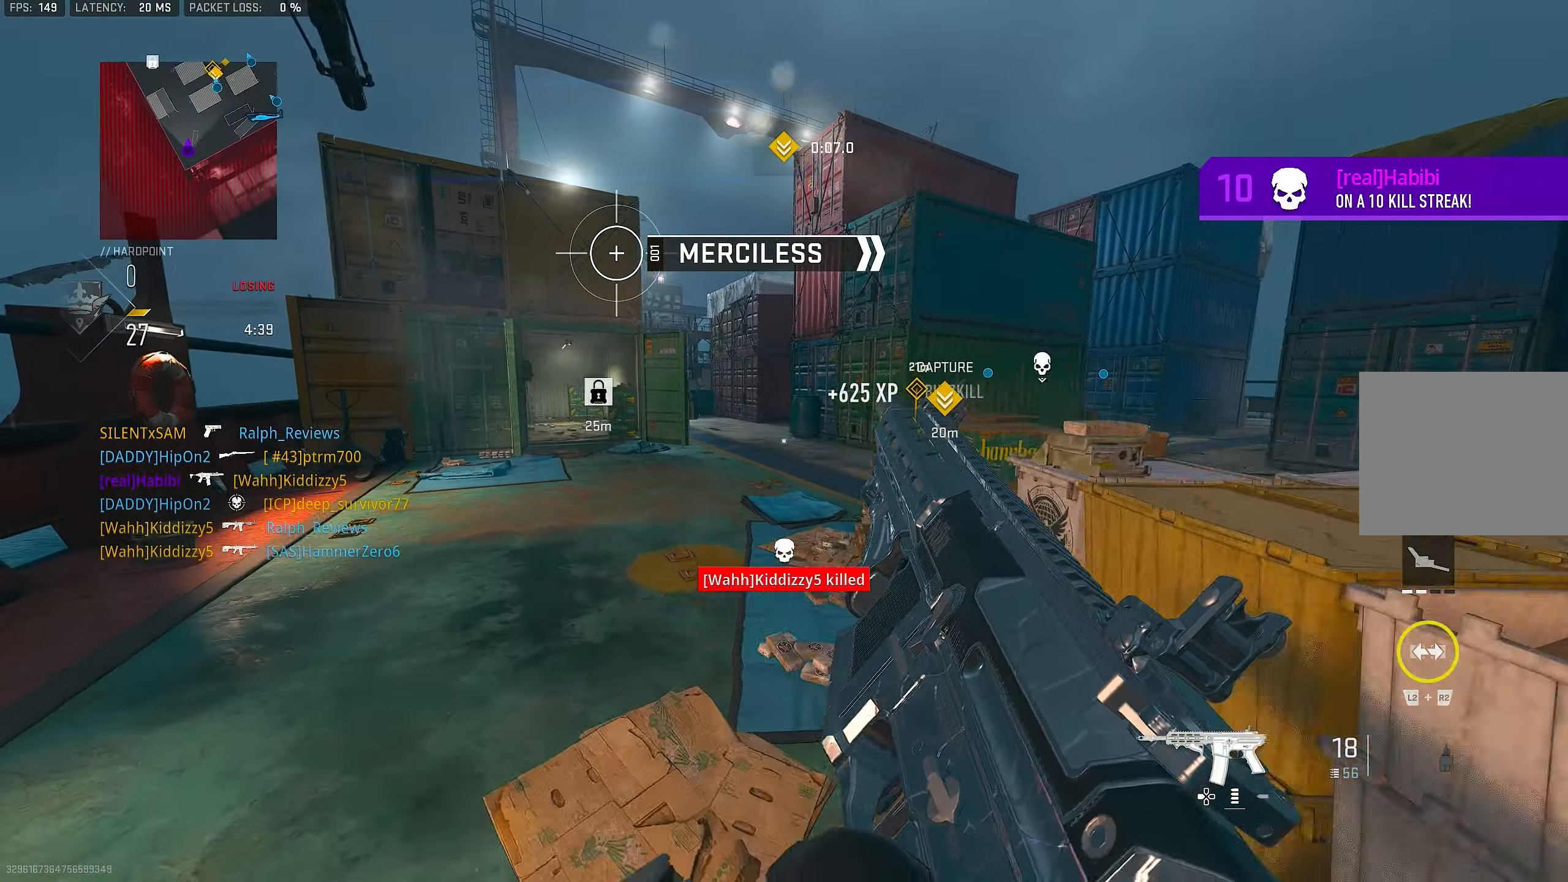
{"buttons": [], "left_stick": "up-left", "right_stick": "center", "events": [[17, "L1", "up"], [50, "SQUARE", "down"], [117, "SQUARE", "up"], [350, "right_stick", "right"], [483, "right_stick", "center"]]}
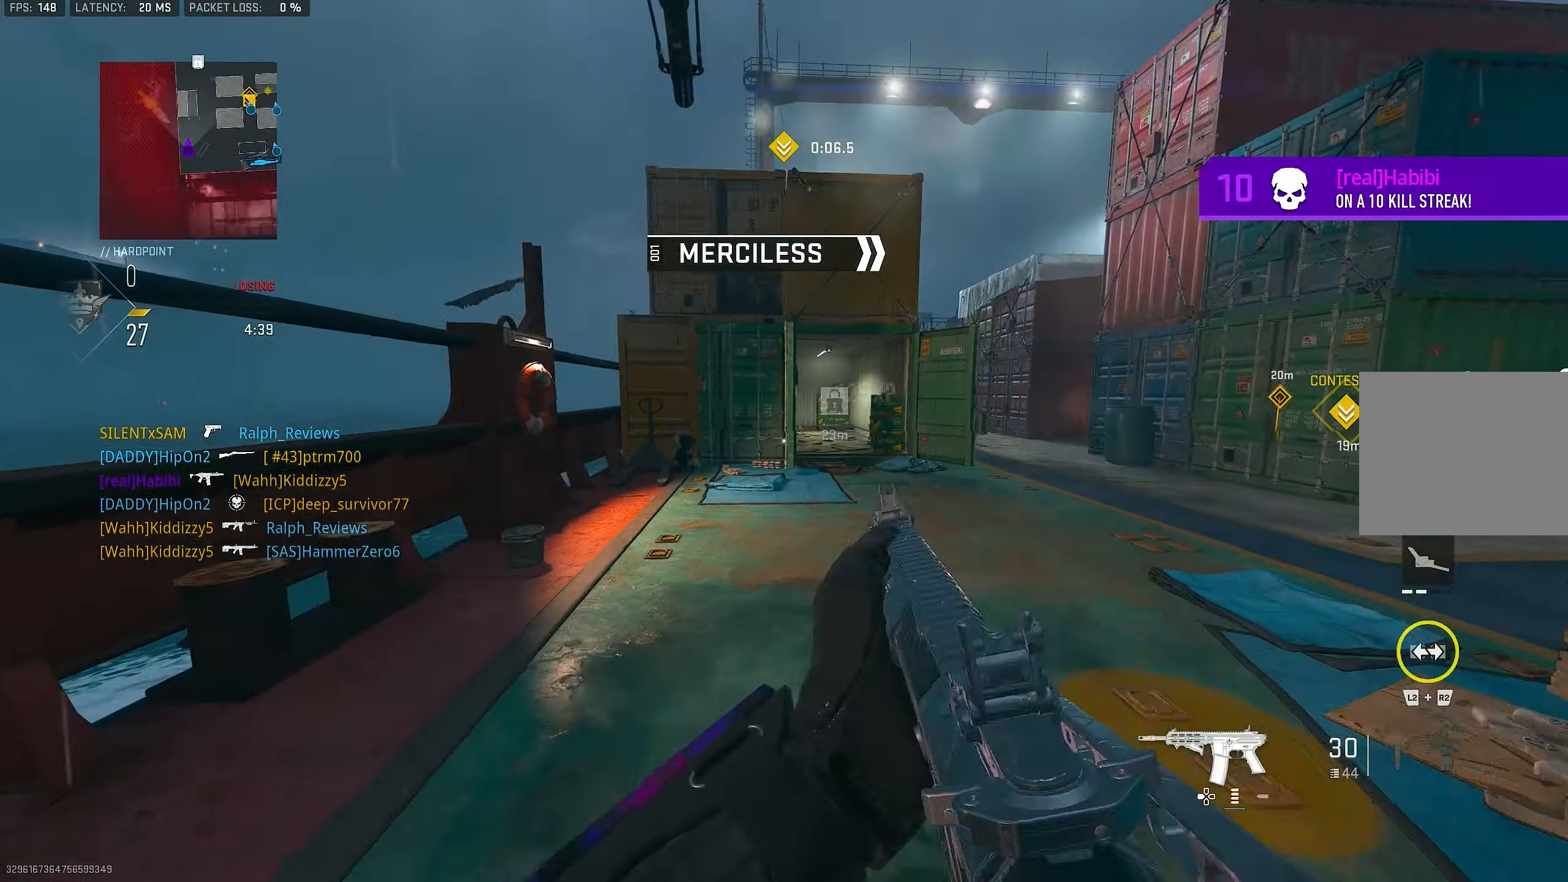
{"buttons": [], "left_stick": "up-left", "right_stick": "center", "events": []}
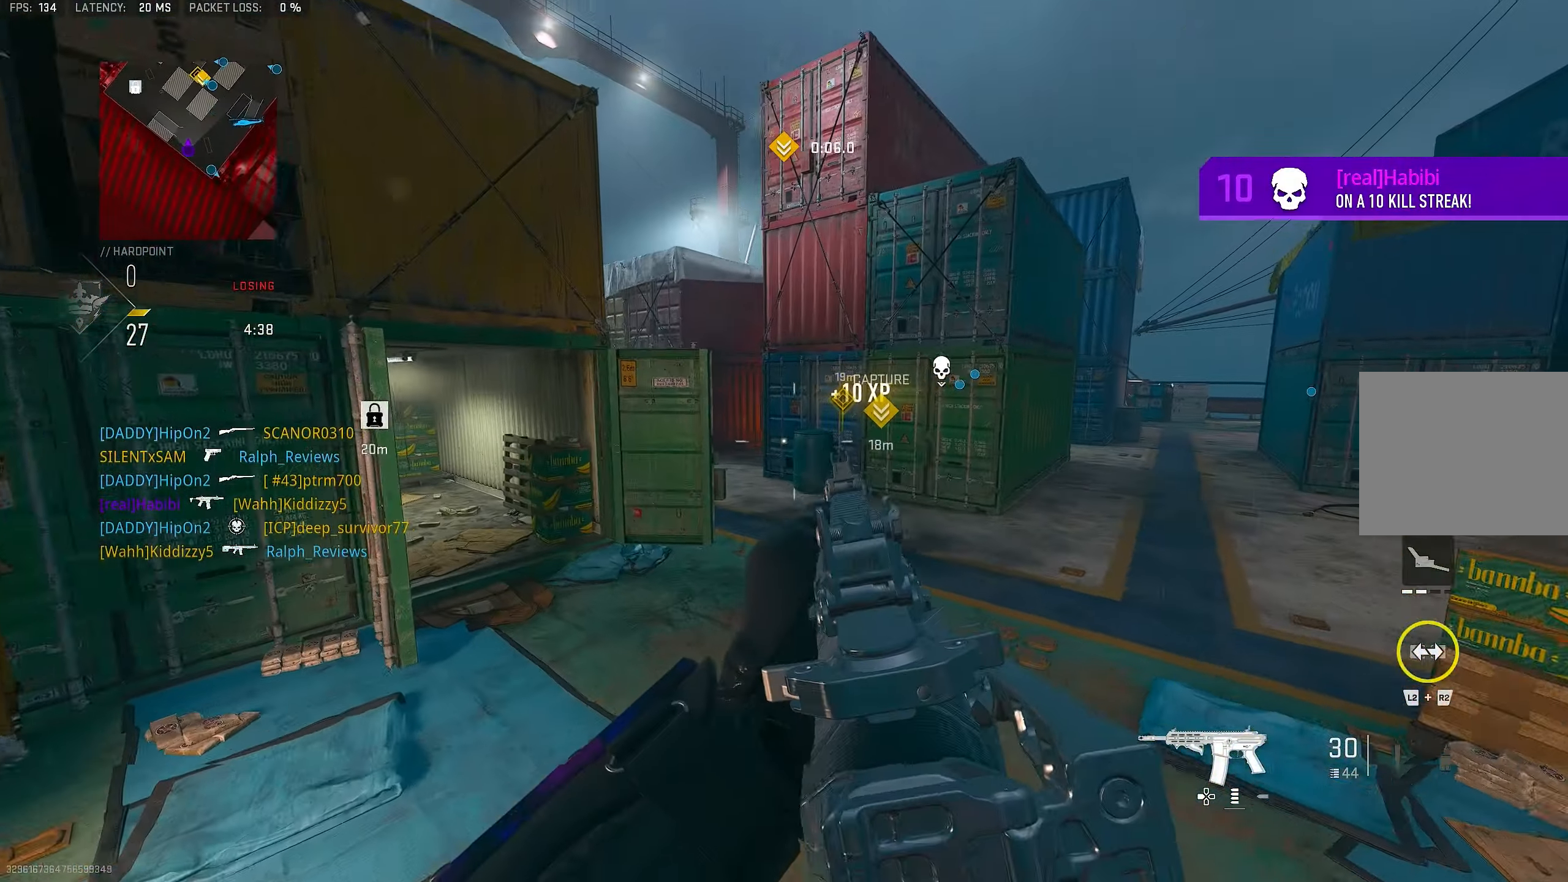
{"buttons": [], "left_stick": "up-left", "right_stick": "right", "events": [[150, "right_stick", "left"], [317, "L3", "down"], [350, "right_stick", "center"], [417, "right_stick", "right"], [483, "L3", "up"]]}
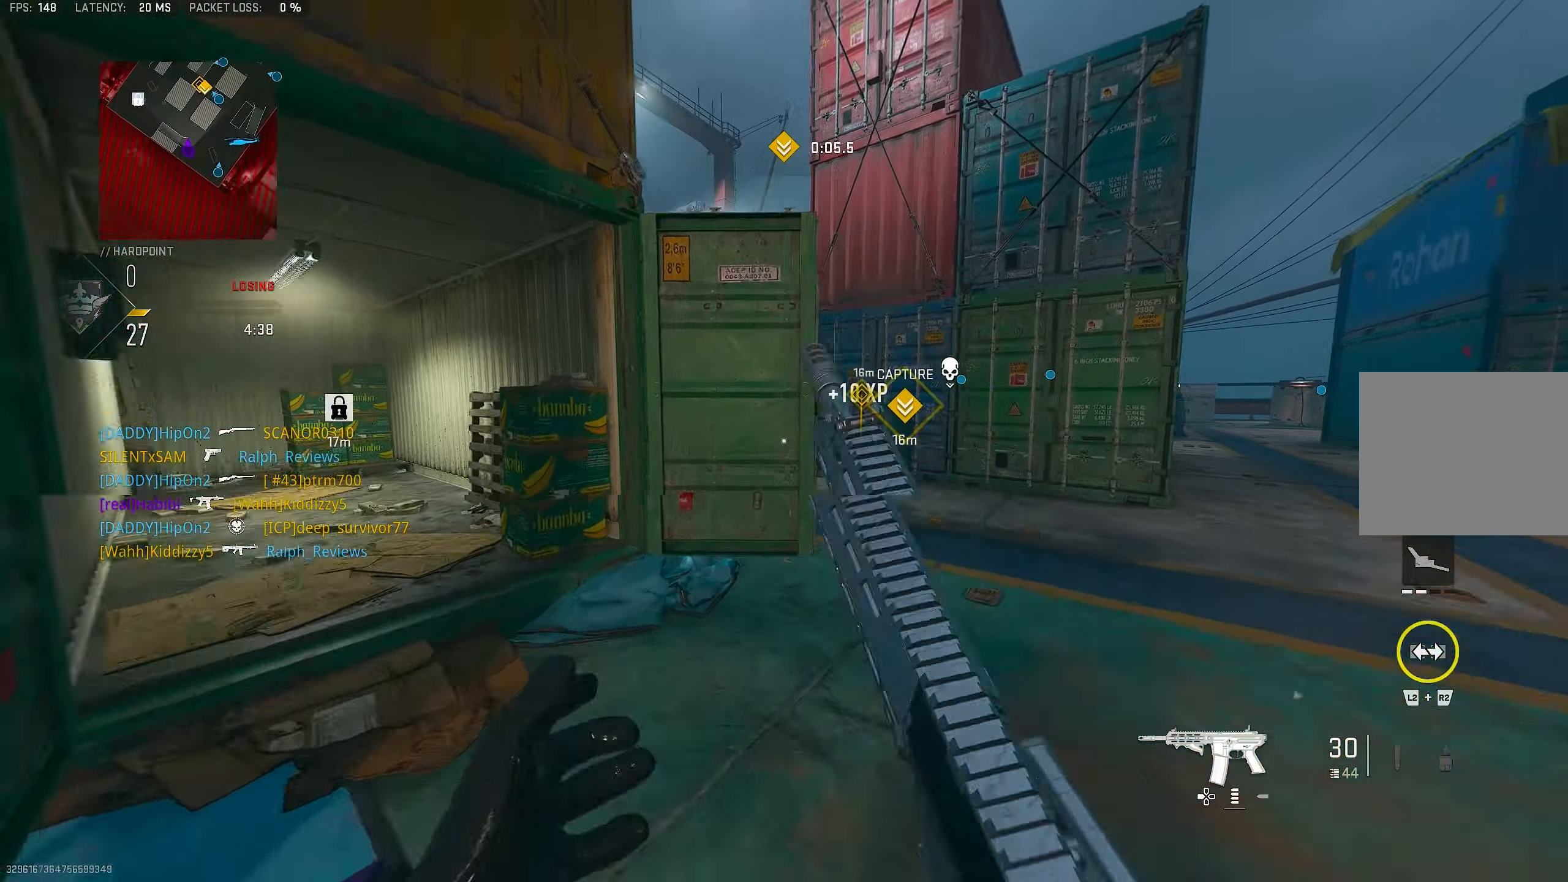
{"buttons": ["L1"], "left_stick": "up", "right_stick": "center", "events": [[50, "CROSS", "down"], [117, "L1", "down"], [150, "left_stick", "up"], [150, "right_stick", "center"], [217, "CROSS", "up"]]}
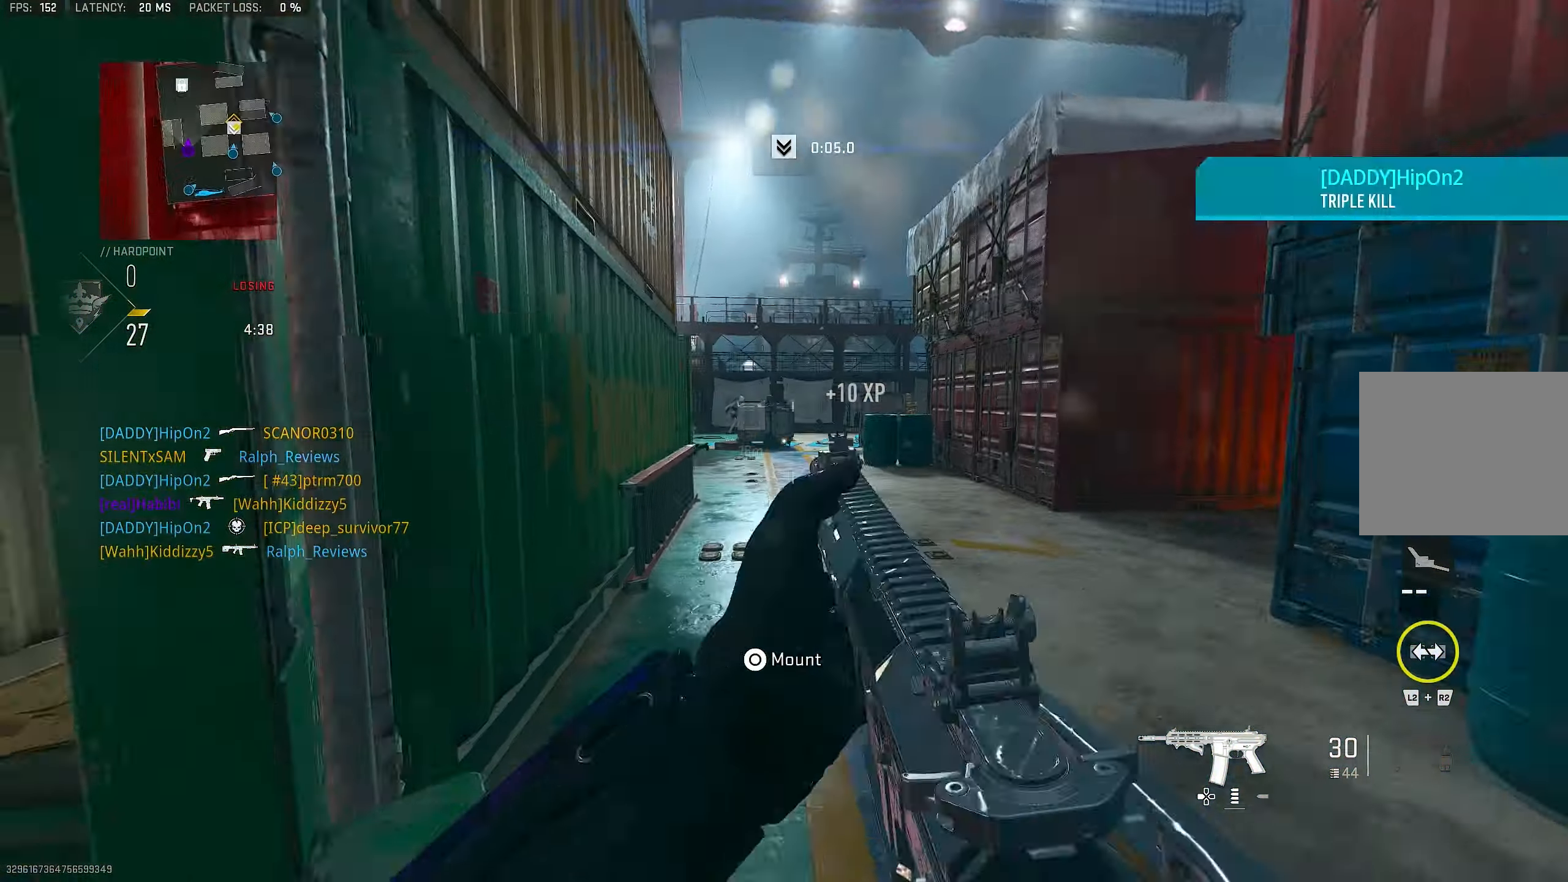
{"buttons": [], "left_stick": "up-right", "right_stick": "center", "events": [[50, "L1", "up"], [50, "right_stick", "up"], [117, "right_stick", "center"], [150, "L3", "down"], [217, "TRIANGLE", "down"], [250, "L3", "up"], [250, "left_stick", "up-right"], [283, "TRIANGLE", "up"], [350, "TRIANGLE", "down"], [383, "TRIANGLE", "up"]]}
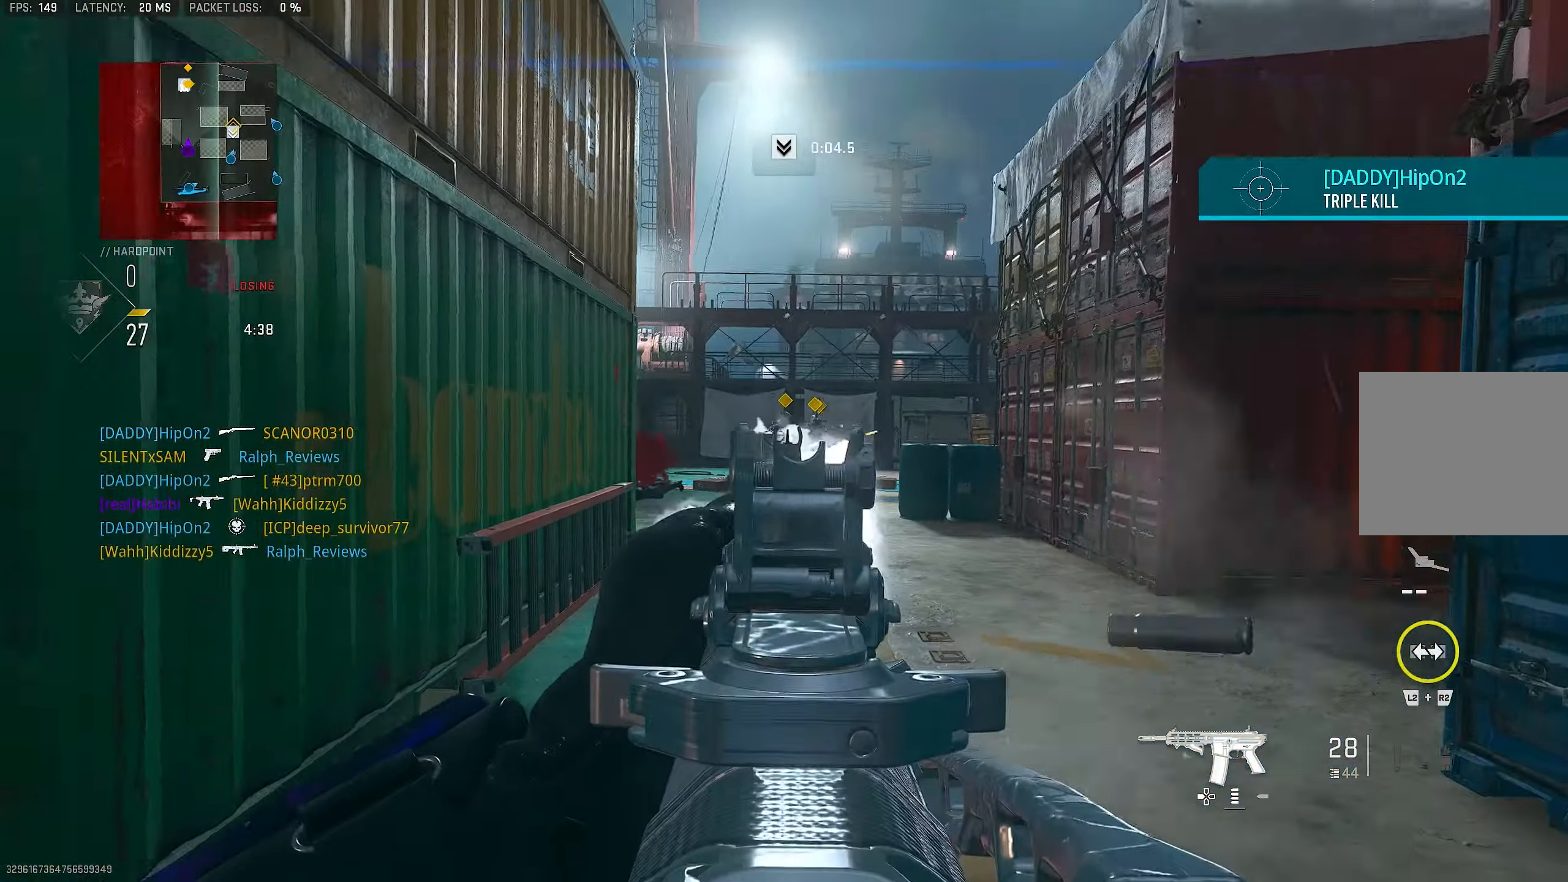
{"buttons": ["L1"], "left_stick": "right", "right_stick": "center", "events": [[183, "right_stick", "left"], [217, "L1", "down"], [383, "left_stick", "right"], [483, "right_stick", "center"]]}
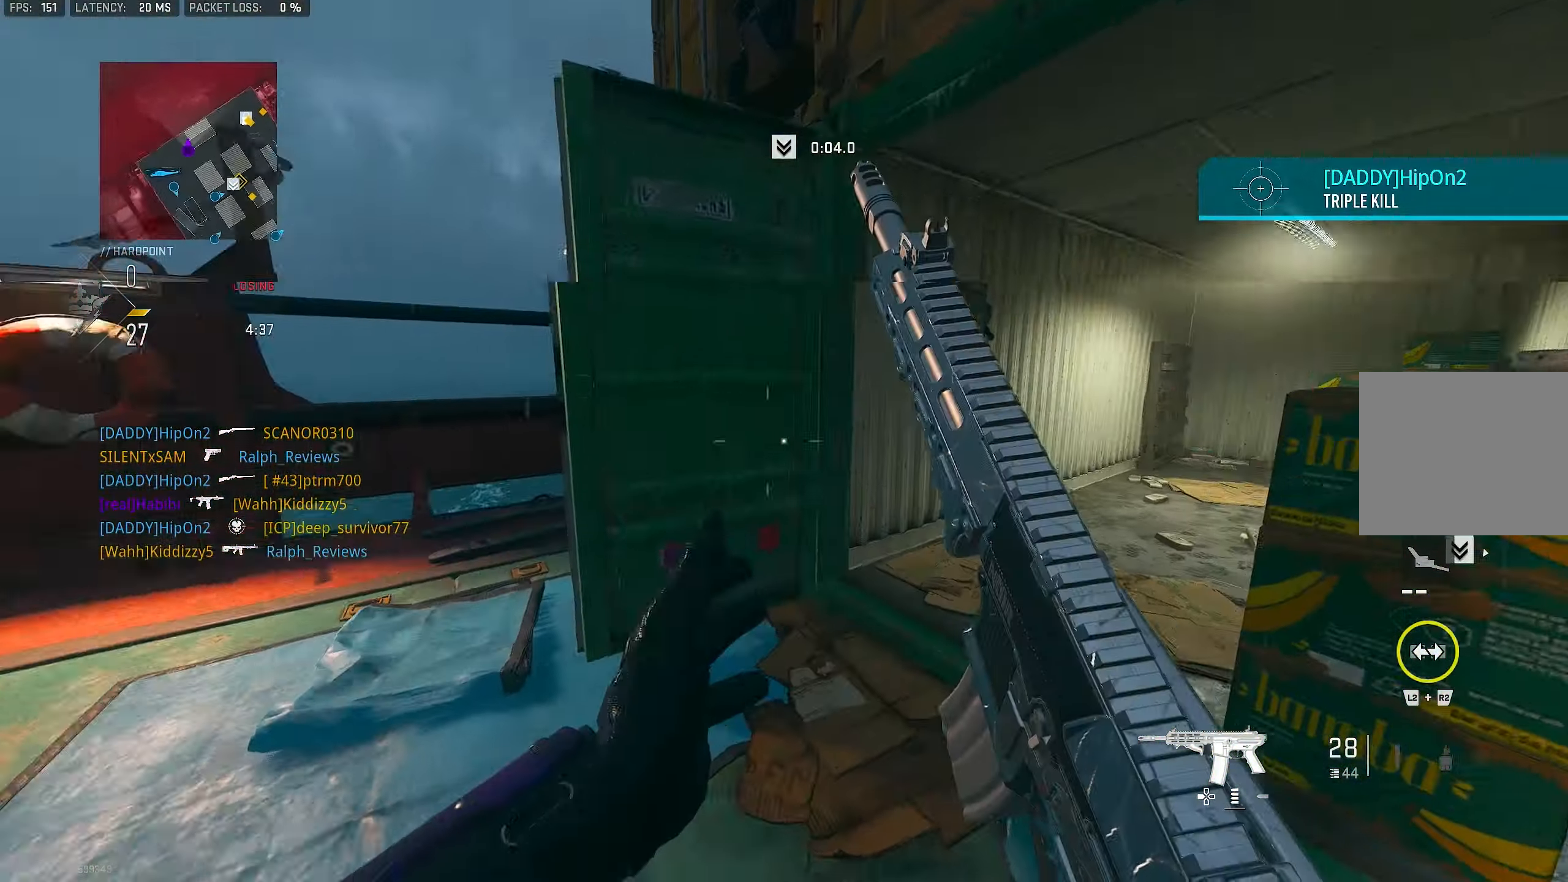
{"buttons": [], "left_stick": "left", "right_stick": "down-left", "events": [[150, "right_stick", "up-right"], [217, "R1", "down"], [217, "left_stick", "left"], [283, "right_stick", "up-left"], [350, "right_stick", "center"], [383, "L1", "up"], [383, "R1", "up"], [450, "right_stick", "down-left"]]}
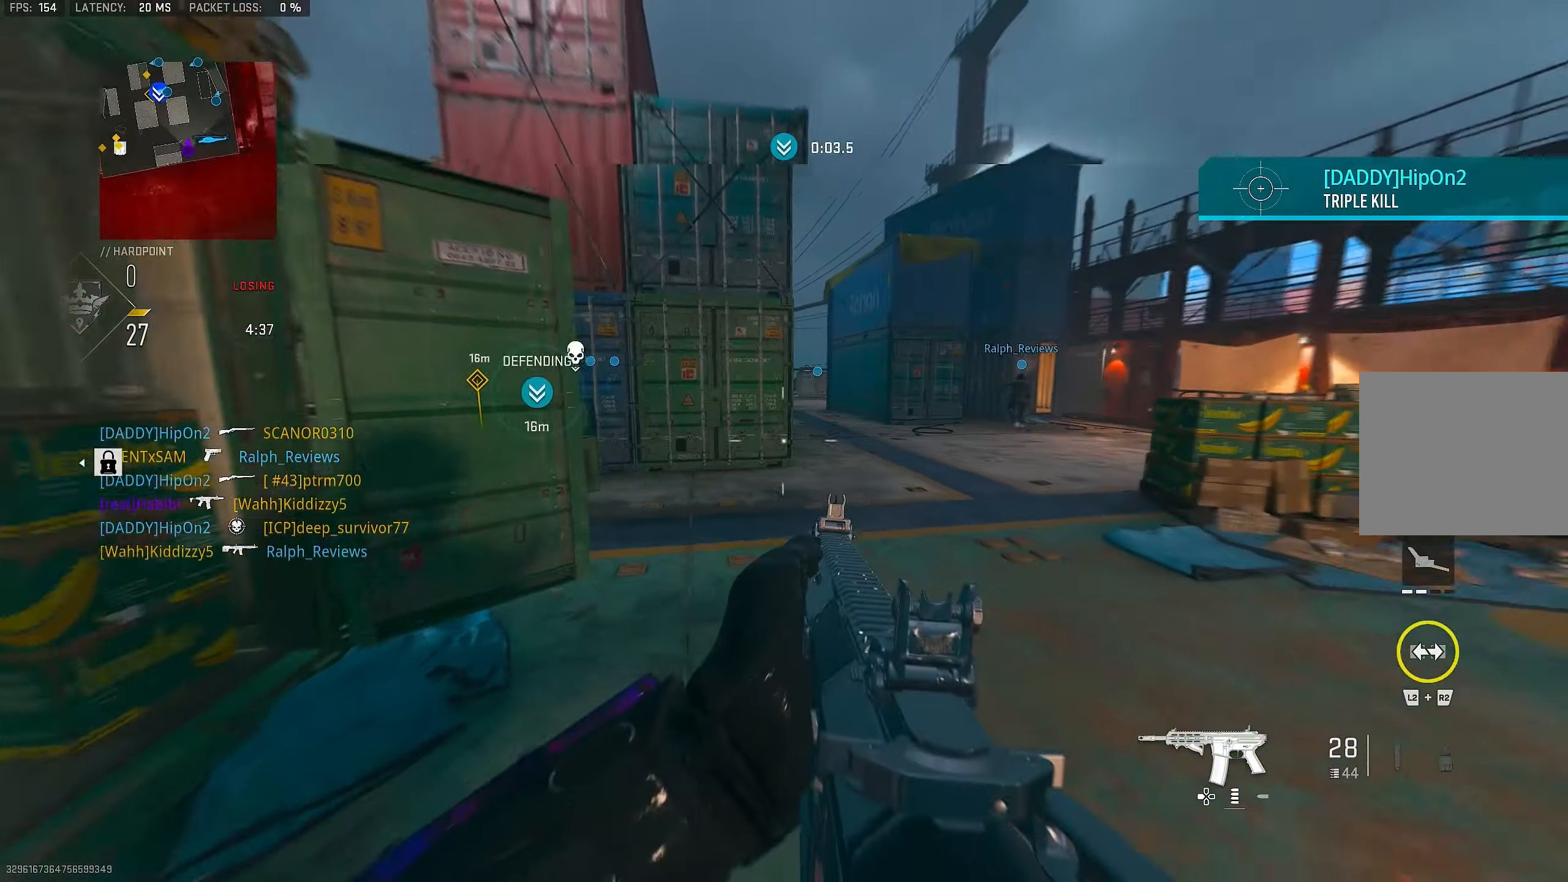
{"buttons": [], "left_stick": "down-left", "right_stick": "right", "events": [[83, "left_stick", "up-left"], [183, "L3", "down"], [250, "L3", "up"], [250, "right_stick", "right"], [450, "left_stick", "down-left"]]}
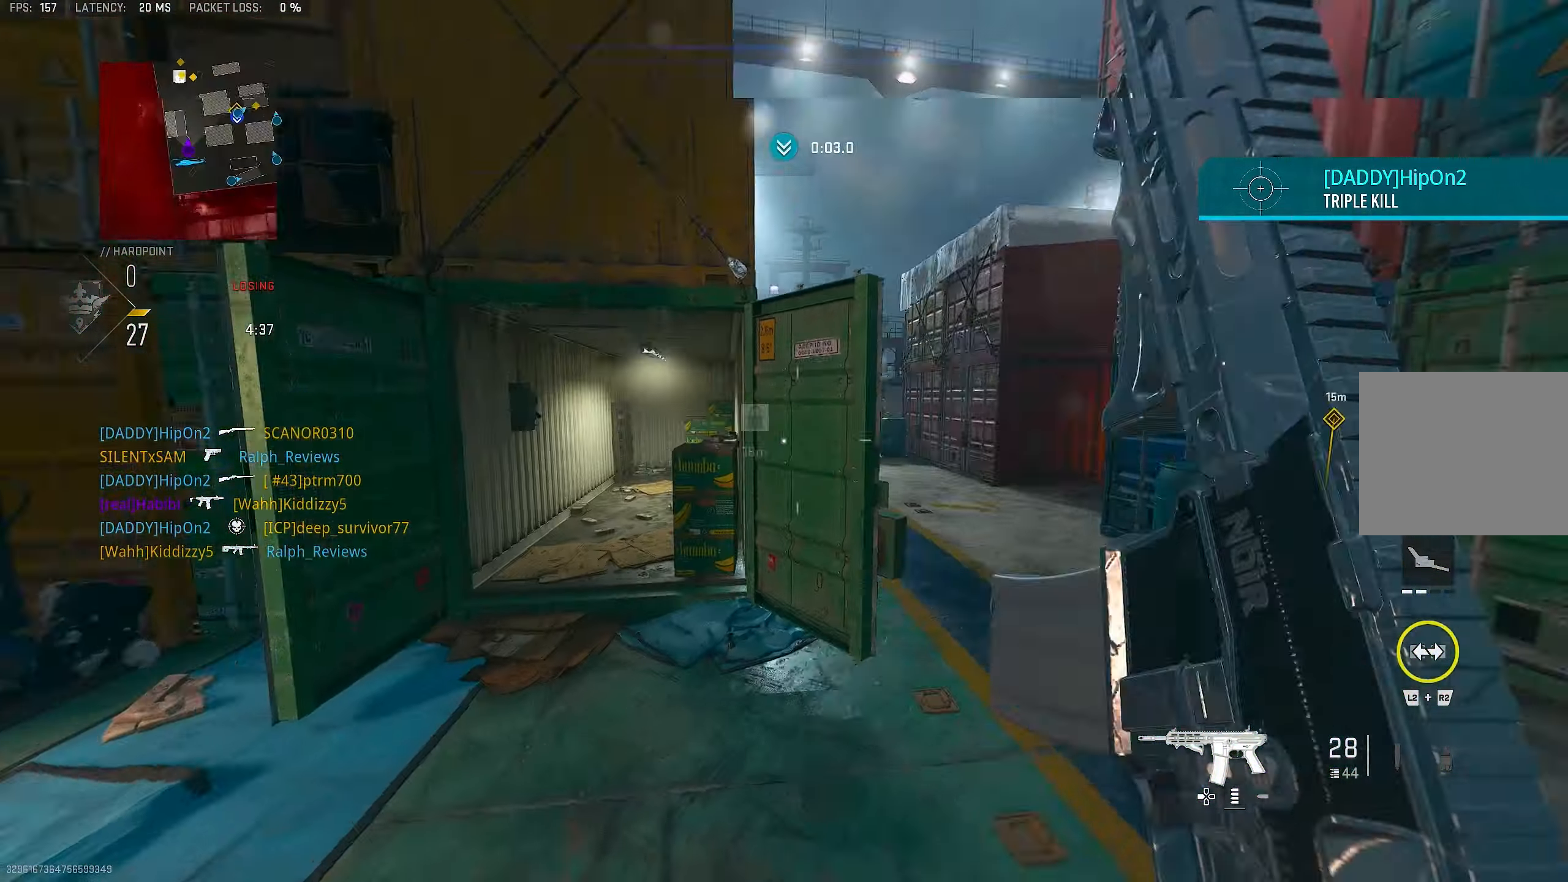
{"buttons": [], "left_stick": "up-right", "right_stick": "center", "events": [[150, "right_stick", "center"], [184, "left_stick", "down-right"], [284, "right_stick", "right"], [384, "left_stick", "up-right"], [450, "right_stick", "center"]]}
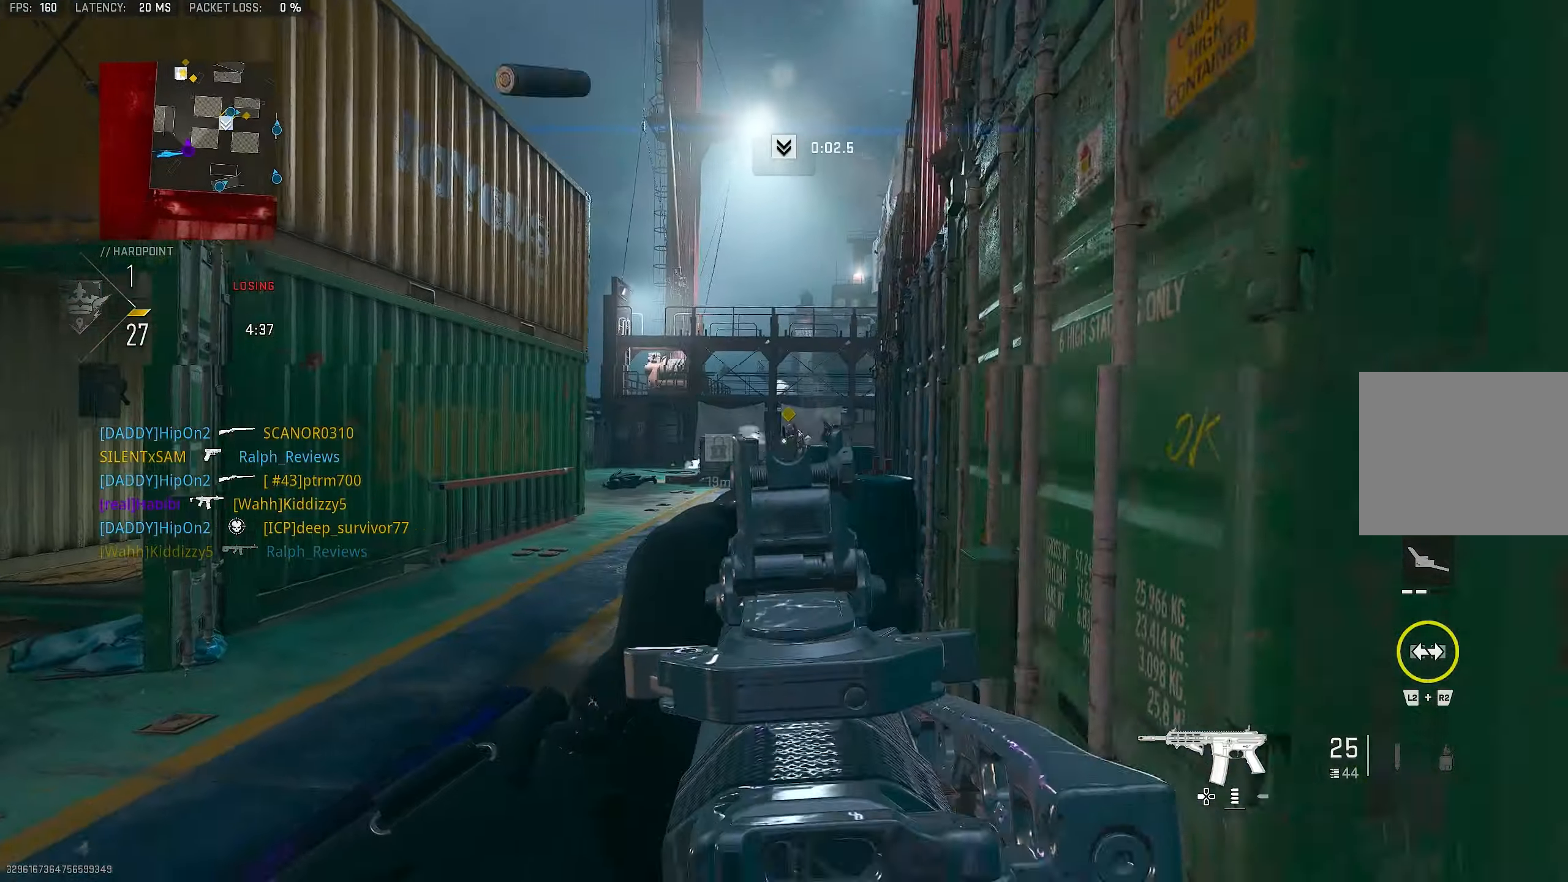
{"buttons": ["L1"], "left_stick": "right", "right_stick": "center", "events": [[50, "L3", "down"], [50, "left_stick", "up"], [84, "right_stick", "left"], [117, "L3", "up"], [200, "left_stick", "up-right"], [317, "CROSS", "down"], [350, "L1", "down"], [417, "right_stick", "center"], [450, "left_stick", "right"], [484, "CROSS", "up"]]}